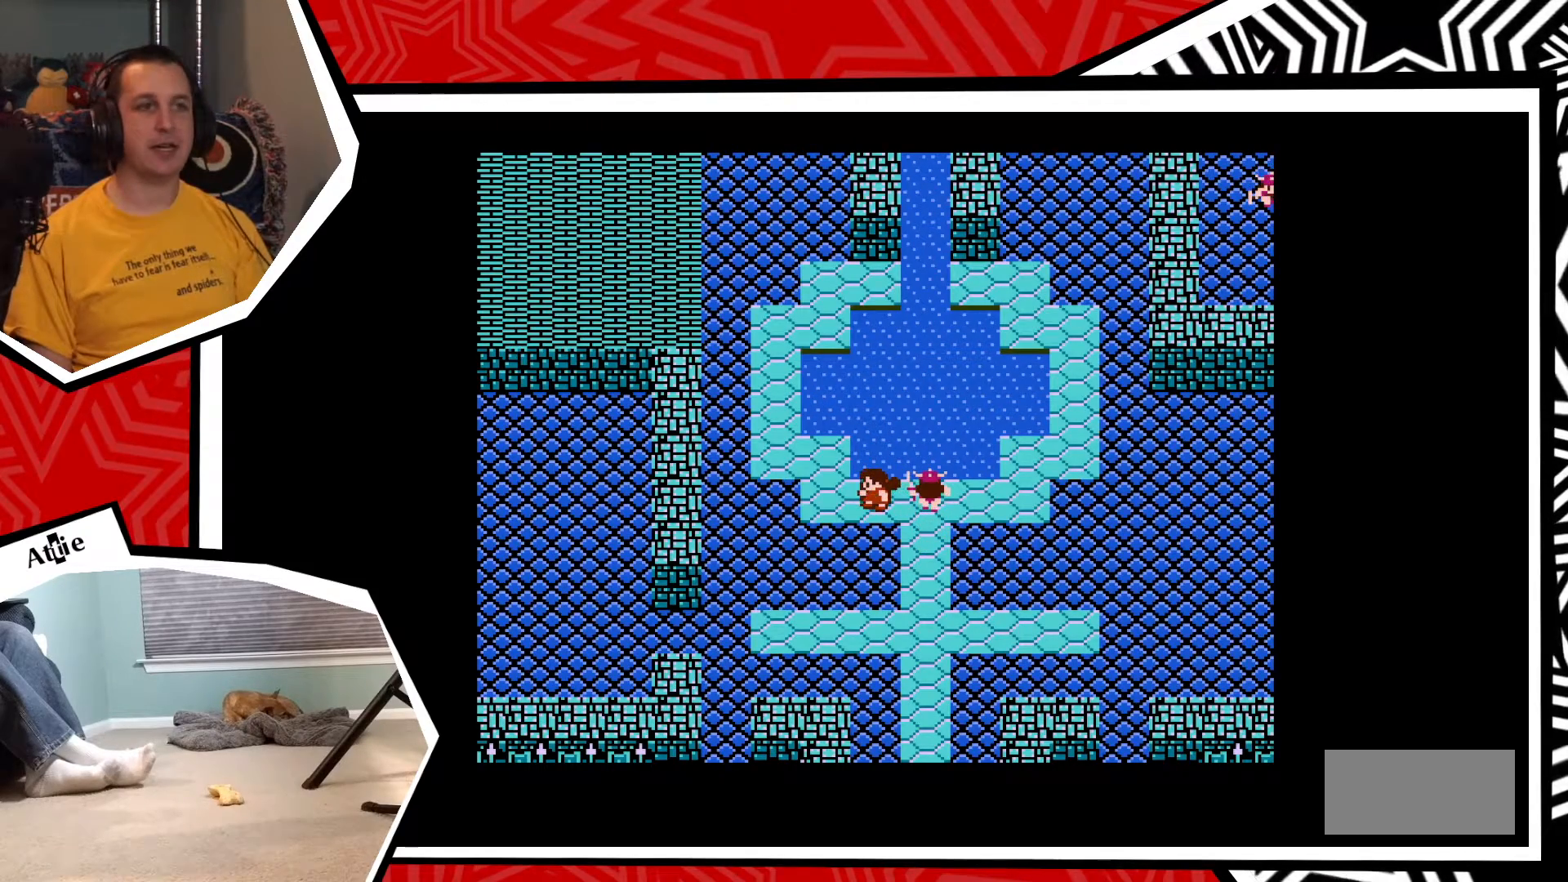
Gameplay with a controller (Nintendo layout); each line is a JSON object with the inputs held at the frame after it. "events" lists button and stick changes between this image and that frame as [ms after this image, input, new state], when the widget could be followed in between. Not read: L3 R3.
{"buttons": ["DPAD_DOWN"], "events": [[100, "DPAD_DOWN", "down"]]}
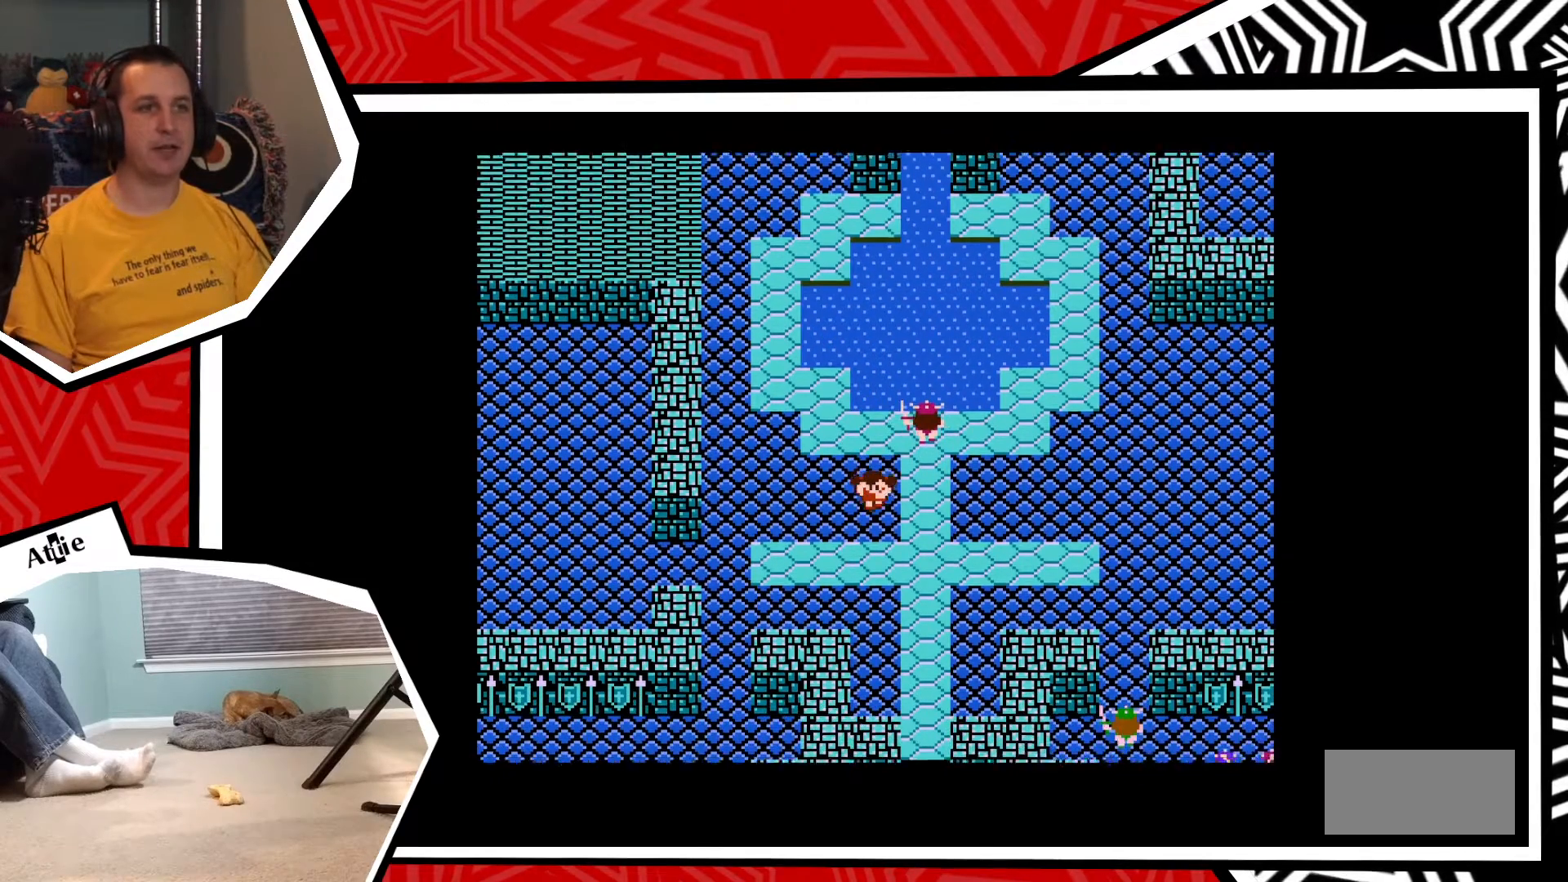
{"buttons": ["DPAD_LEFT"], "events": [[250, "DPAD_DOWN", "up"], [283, "DPAD_LEFT", "down"]]}
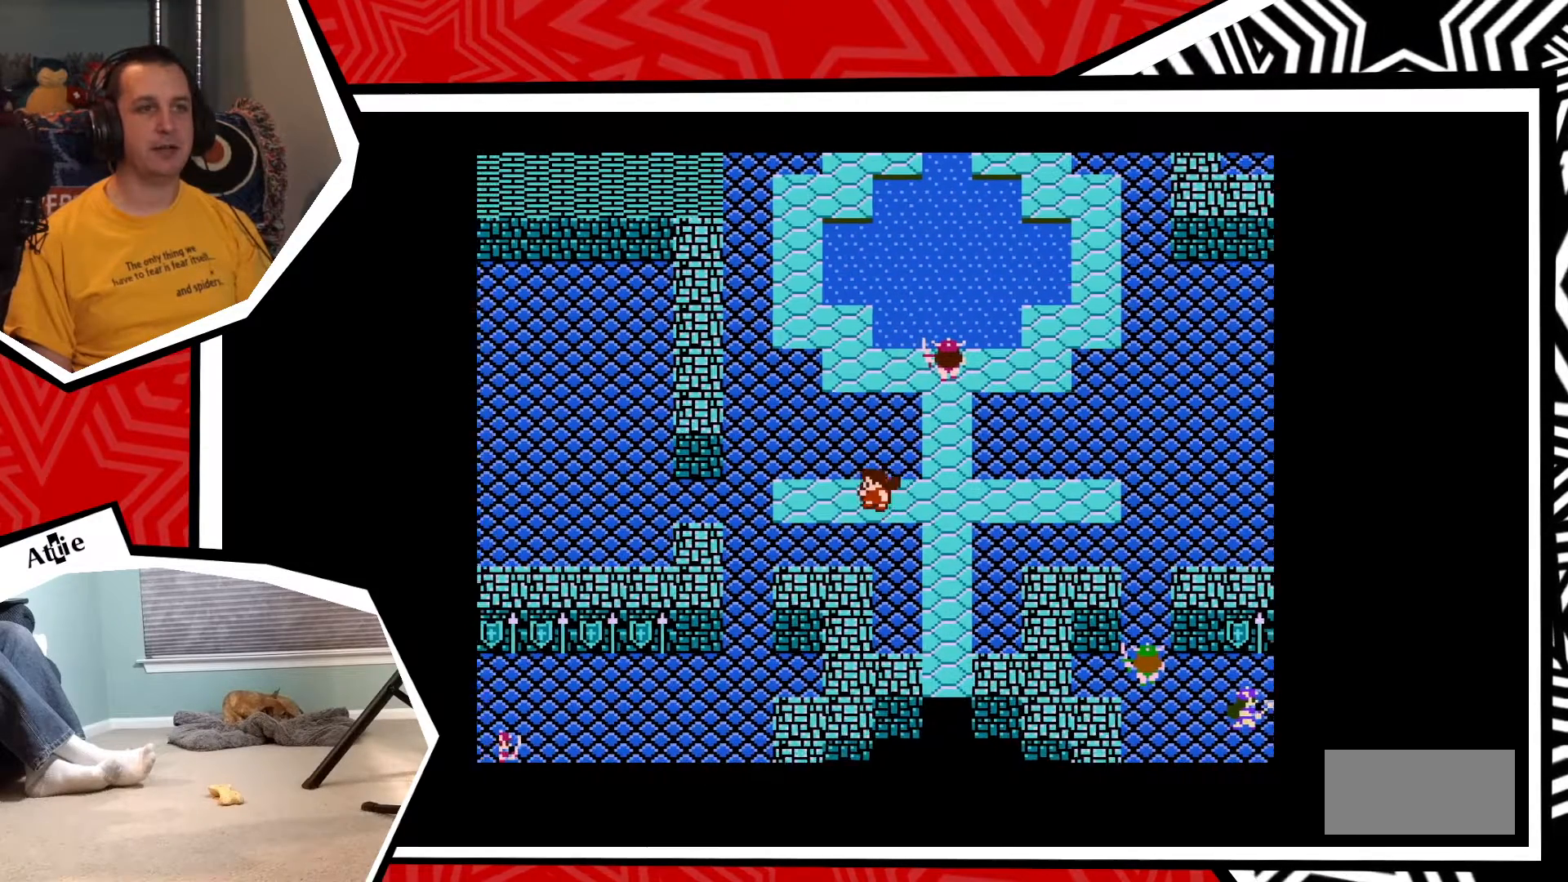
{"buttons": ["DPAD_LEFT"], "events": []}
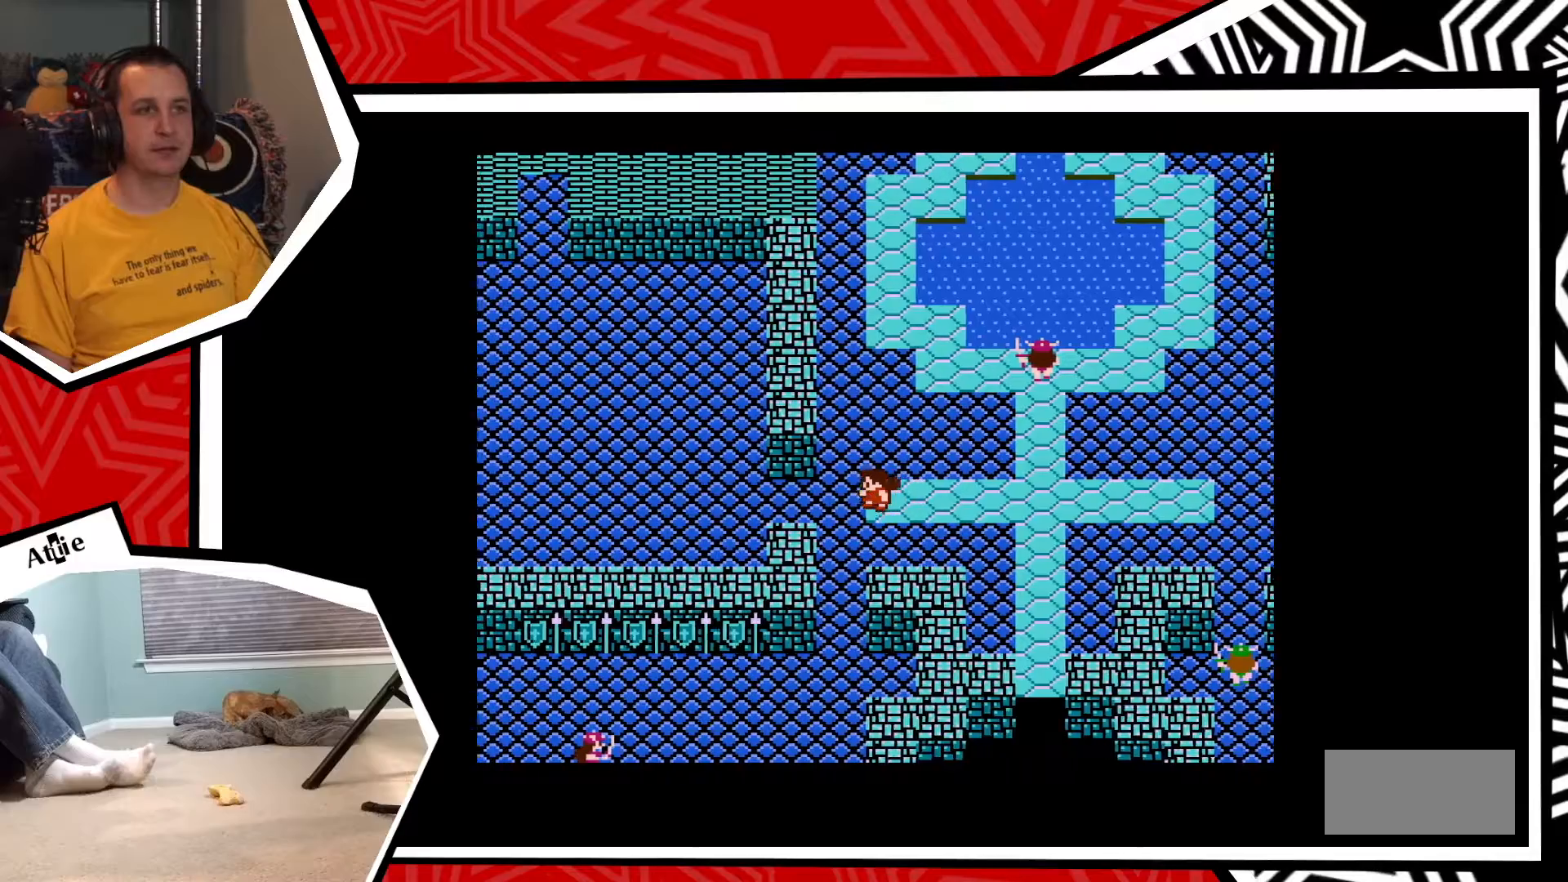
{"buttons": ["DPAD_LEFT"], "events": []}
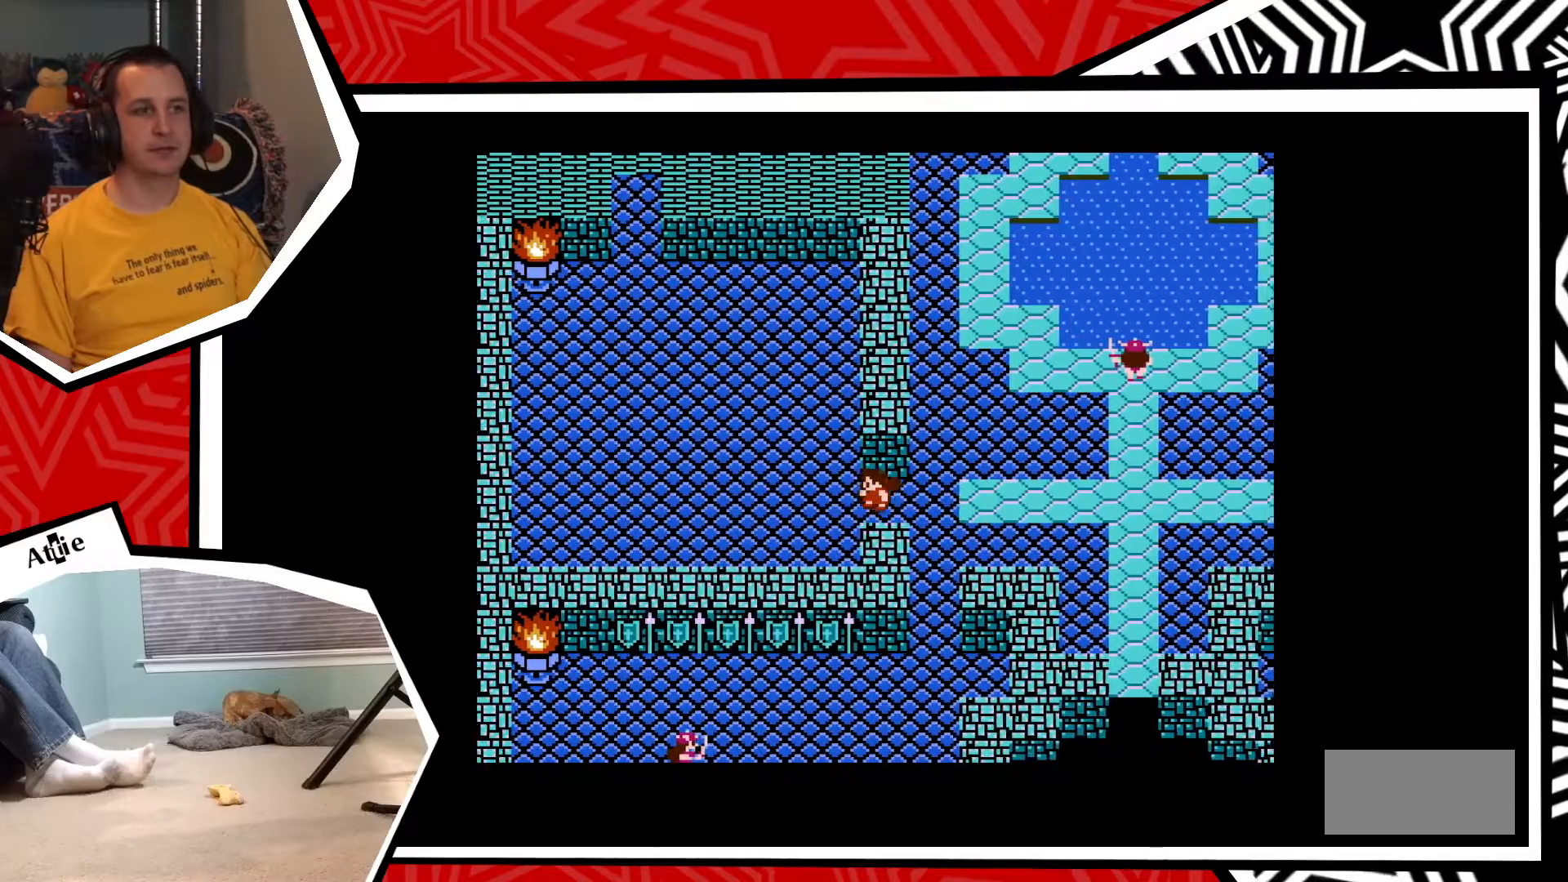
{"buttons": ["DPAD_RIGHT"], "events": [[267, "DPAD_LEFT", "up"], [383, "DPAD_RIGHT", "down"]]}
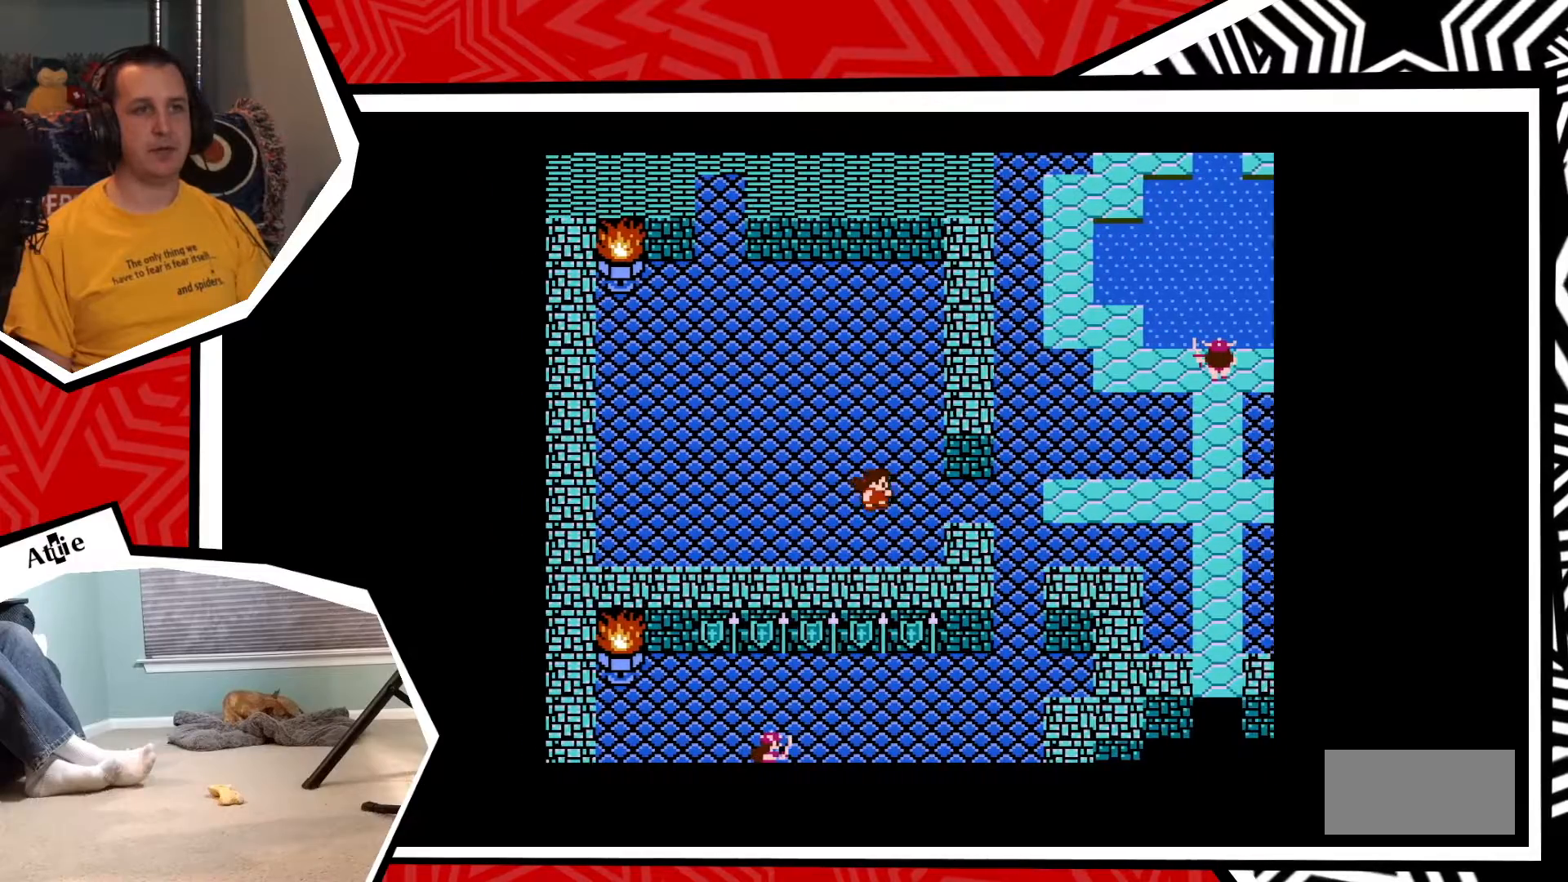
{"buttons": ["DPAD_RIGHT"], "events": []}
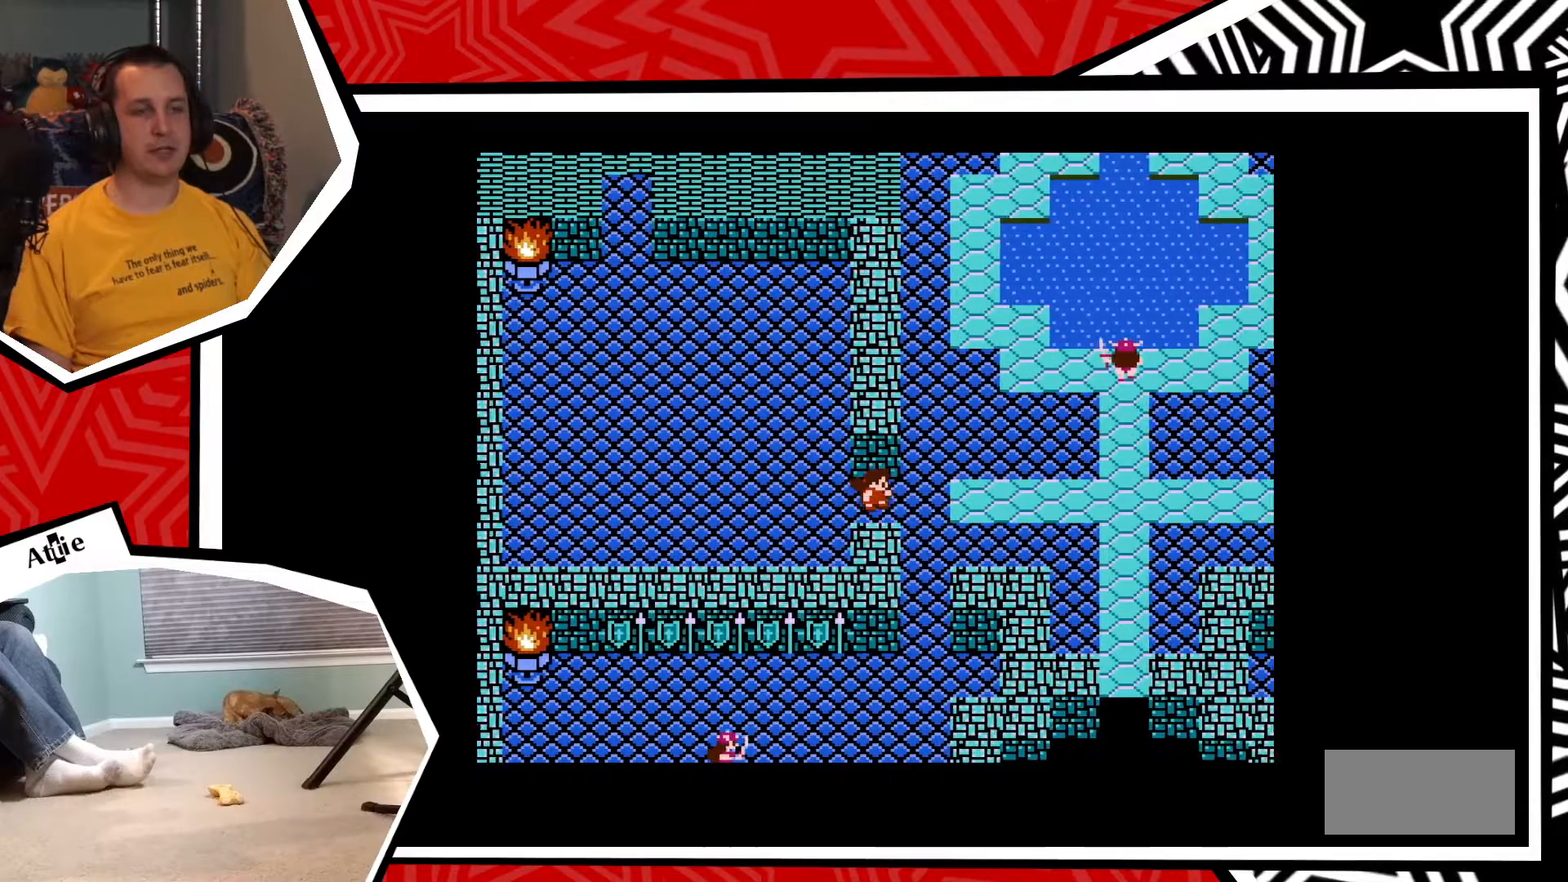
{"buttons": ["DPAD_DOWN"], "events": [[100, "DPAD_DOWN", "down"], [100, "DPAD_RIGHT", "up"]]}
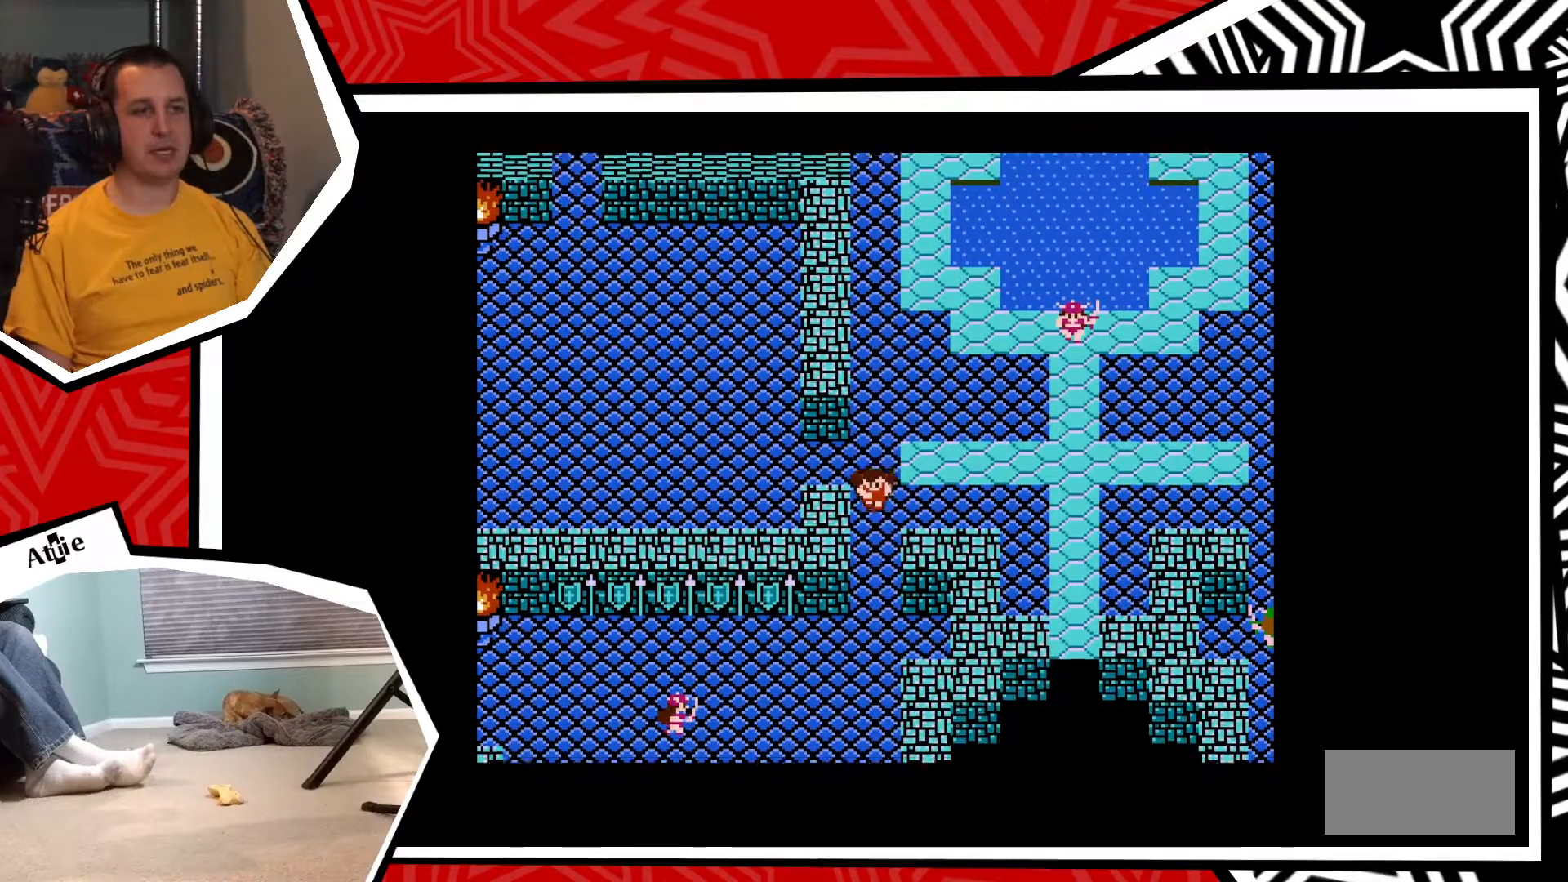
{"buttons": ["DPAD_DOWN"], "events": []}
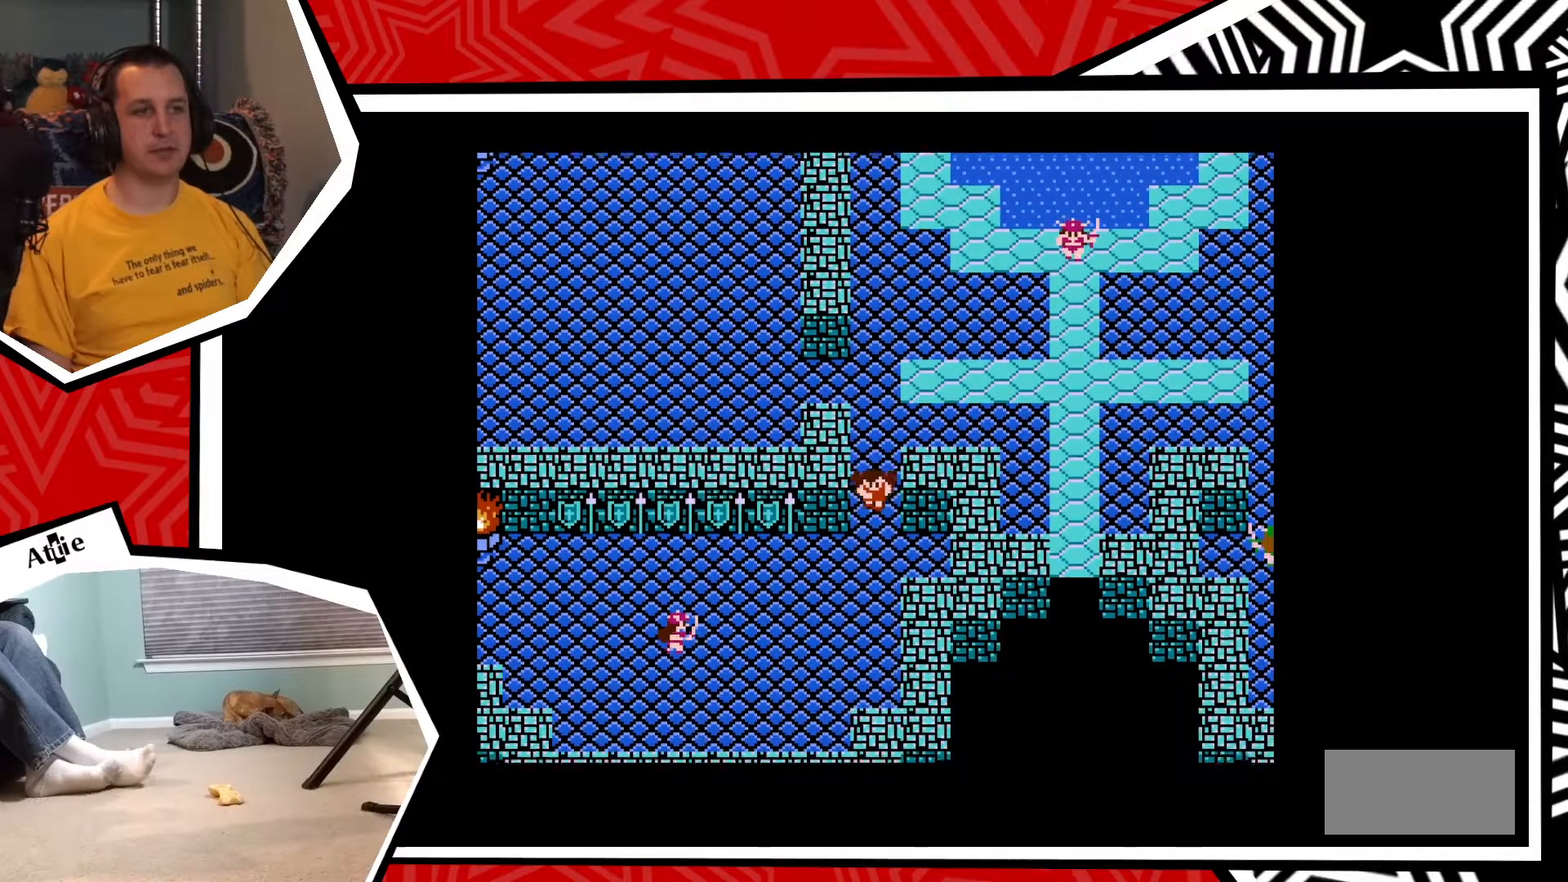
{"buttons": ["DPAD_DOWN"], "events": []}
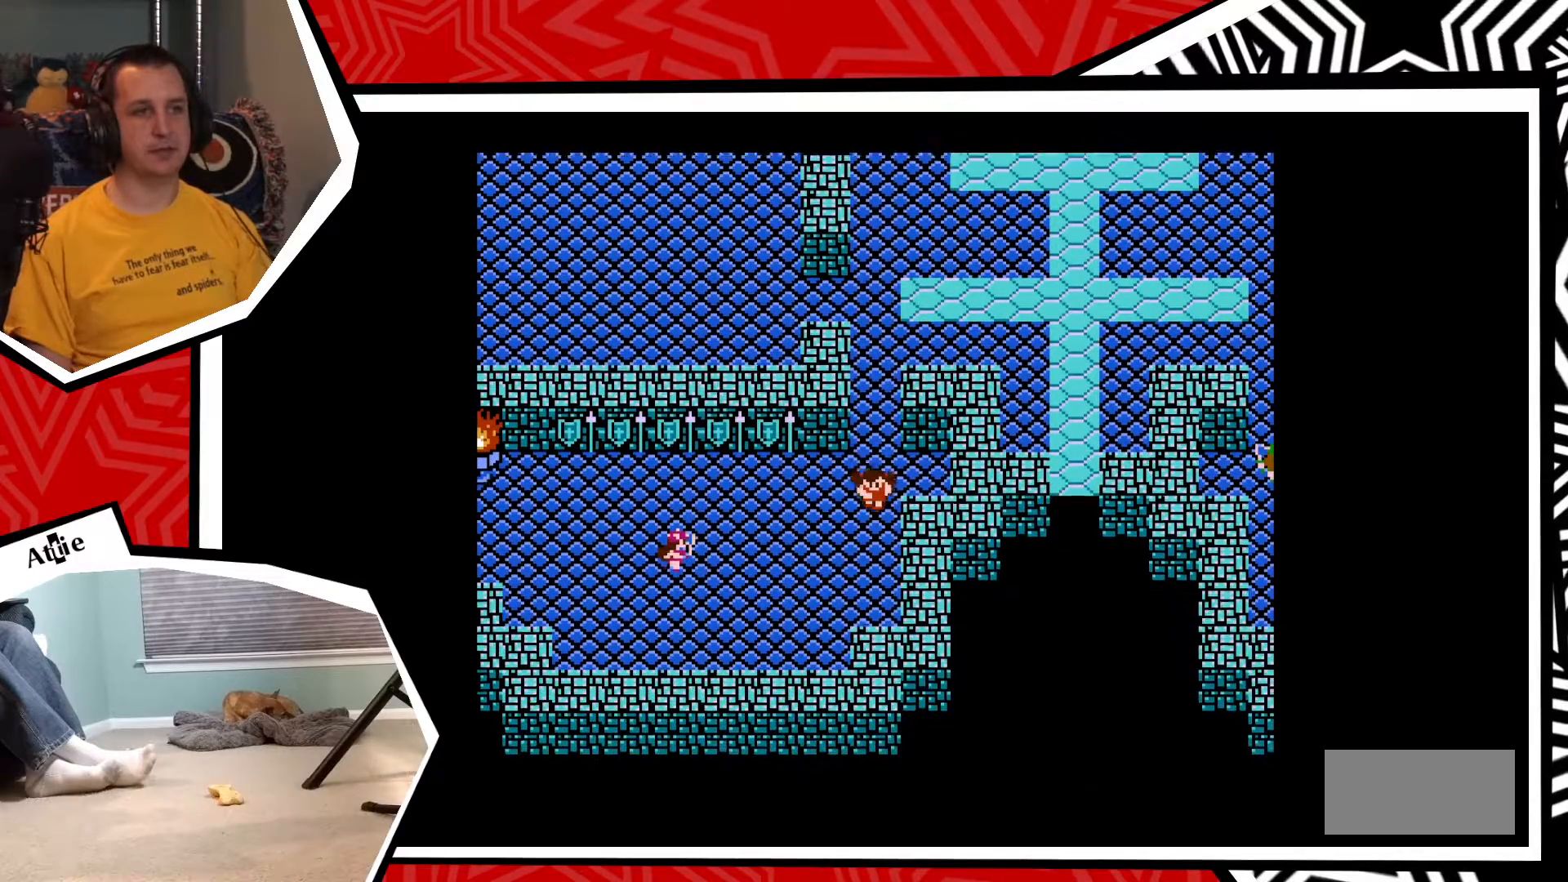
{"buttons": ["DPAD_LEFT"], "events": [[250, "DPAD_DOWN", "up"], [267, "DPAD_LEFT", "down"]]}
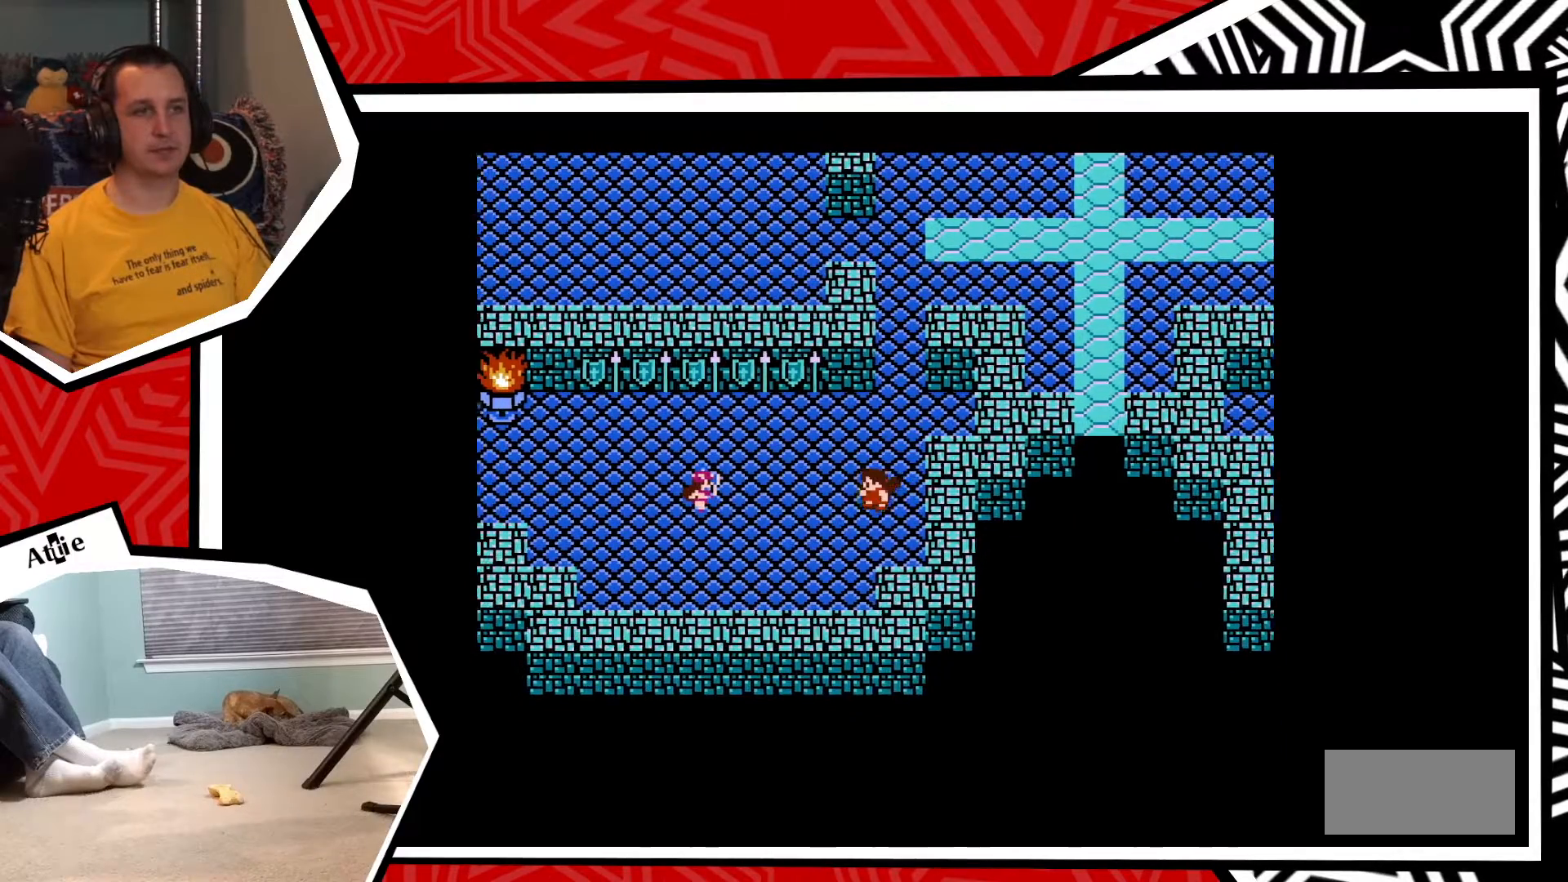
{"buttons": ["DPAD_LEFT"], "events": []}
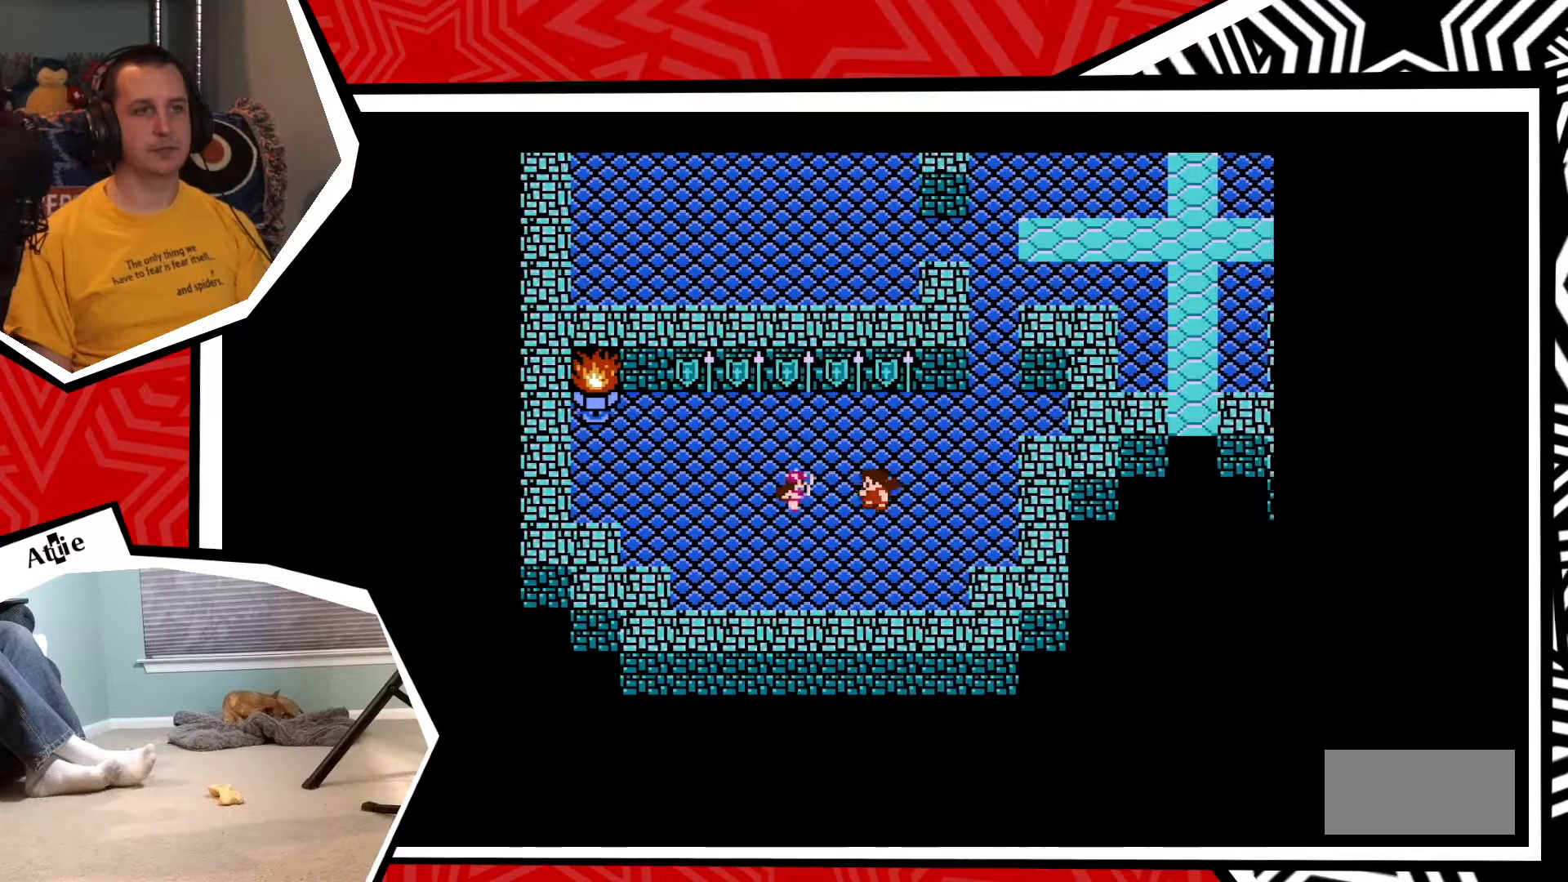
{"buttons": [], "events": [[300, "B", "down"], [300, "DPAD_LEFT", "up"], [400, "B", "up"]]}
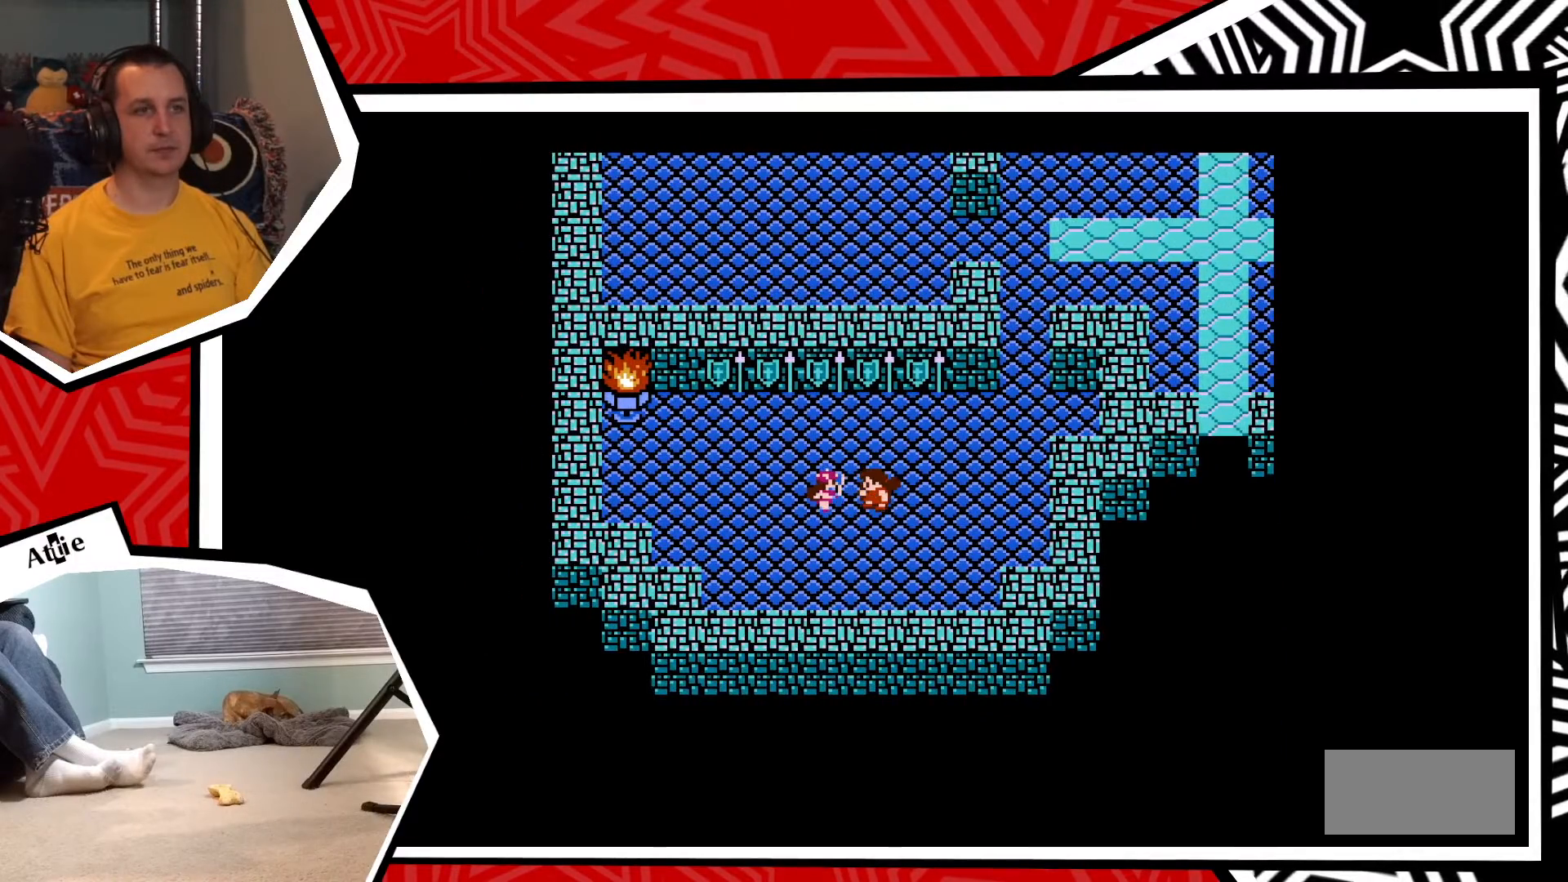
{"buttons": [], "events": []}
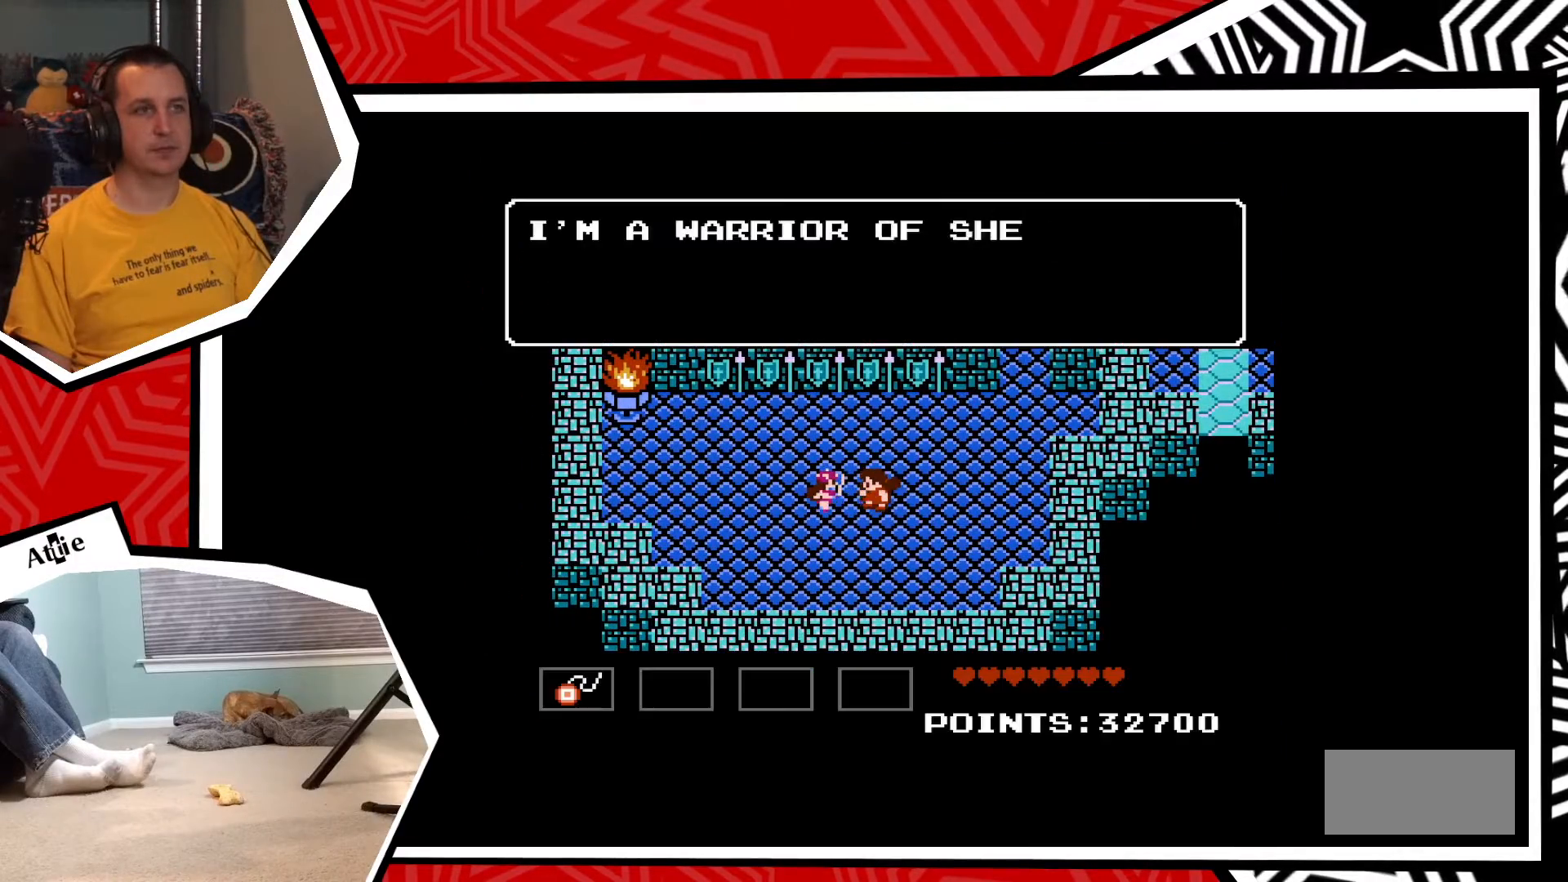
{"buttons": [], "events": []}
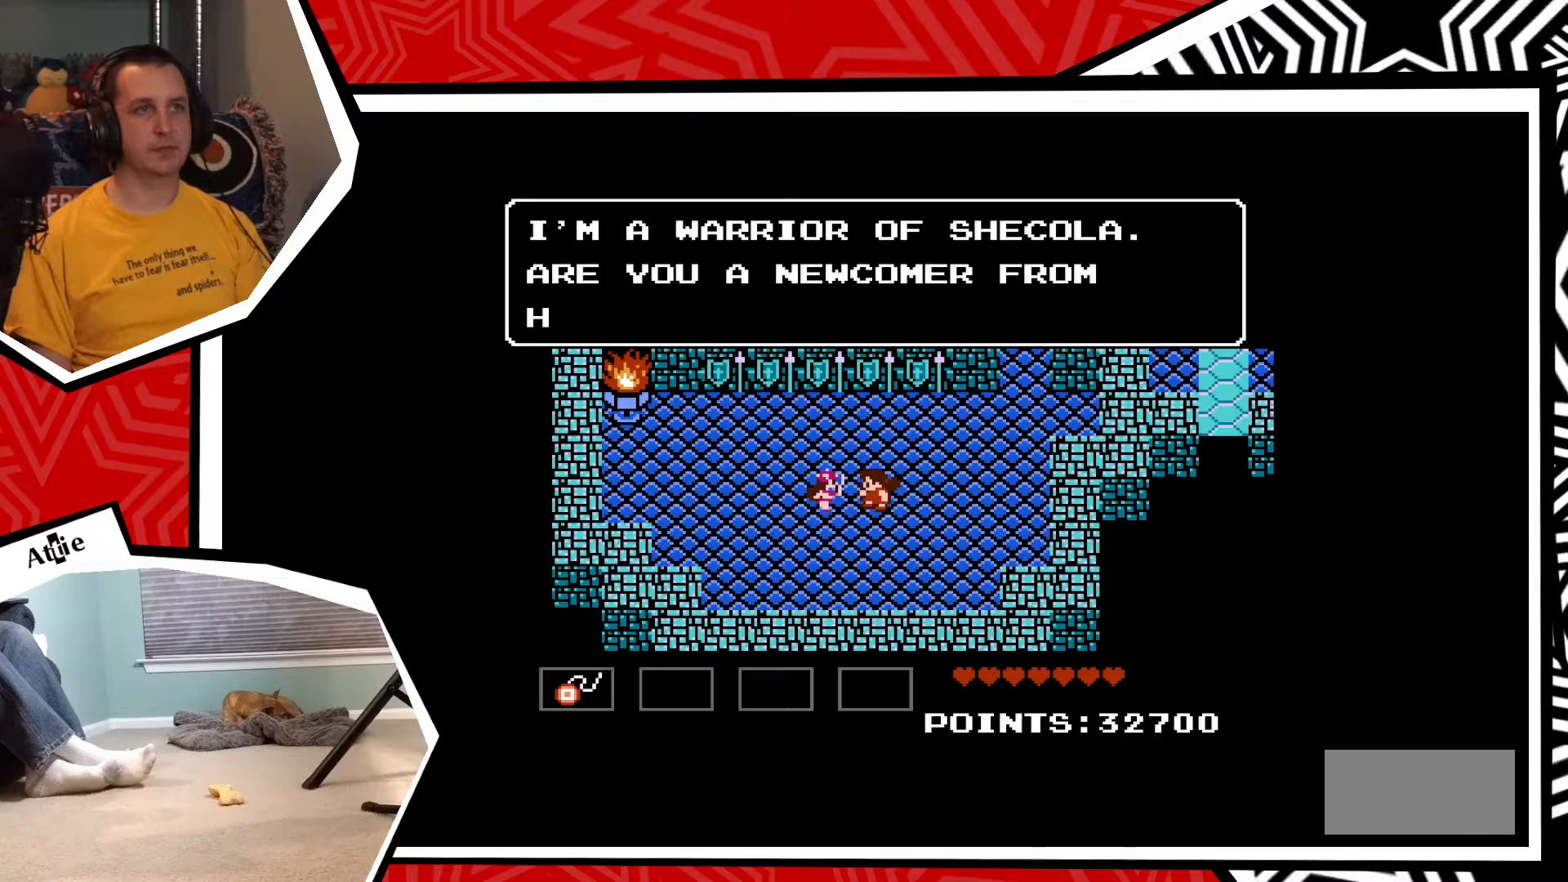
{"buttons": [], "events": []}
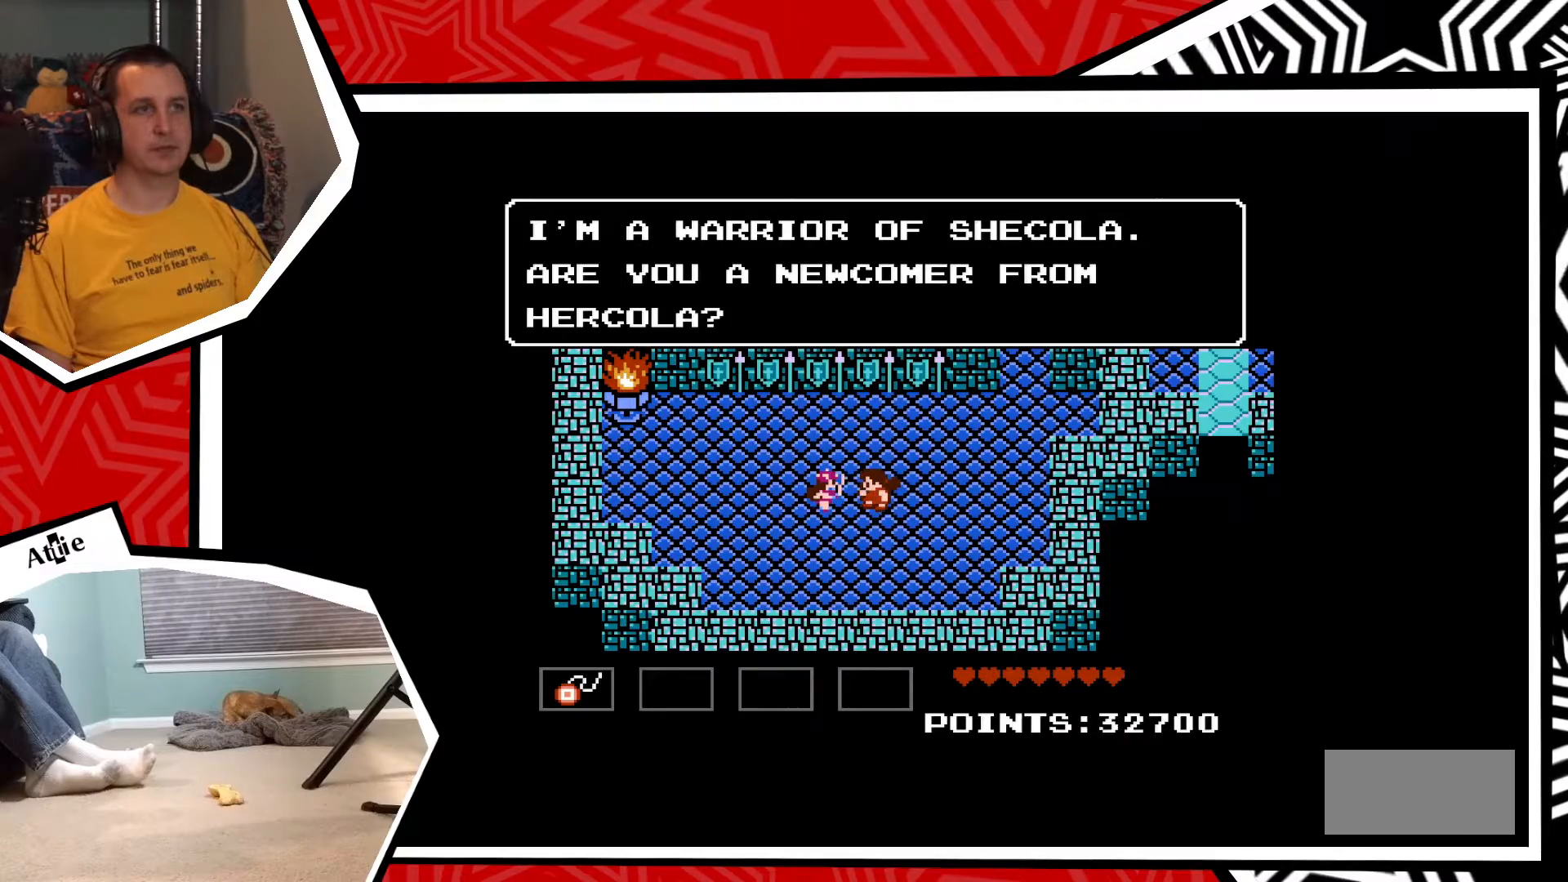
{"buttons": [], "events": [[233, "B", "down"], [383, "B", "up"]]}
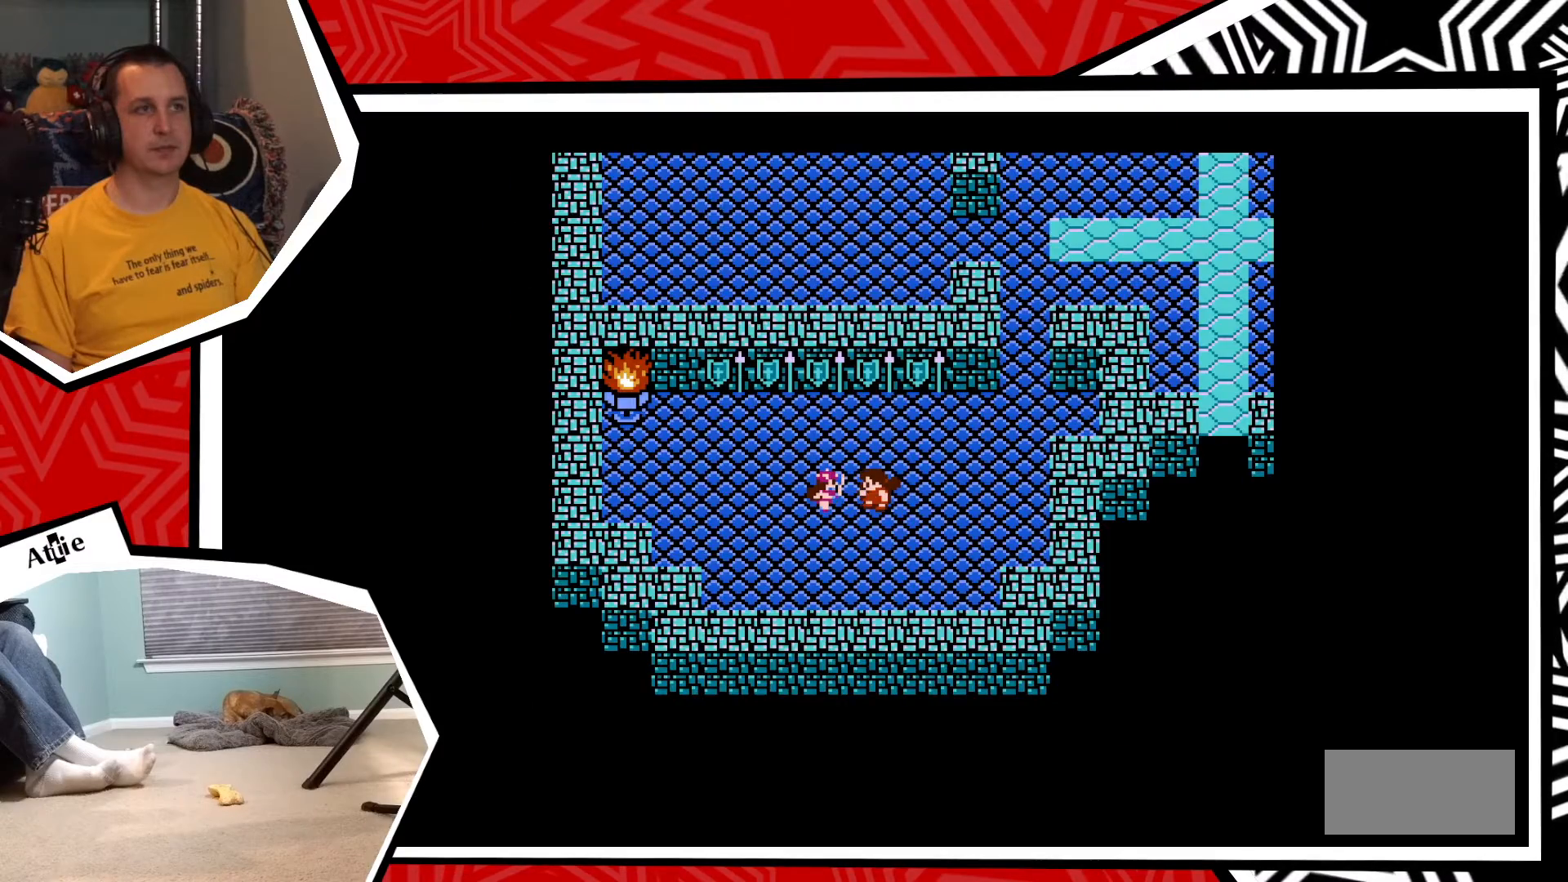
{"buttons": ["DPAD_RIGHT"], "events": [[267, "DPAD_RIGHT", "down"]]}
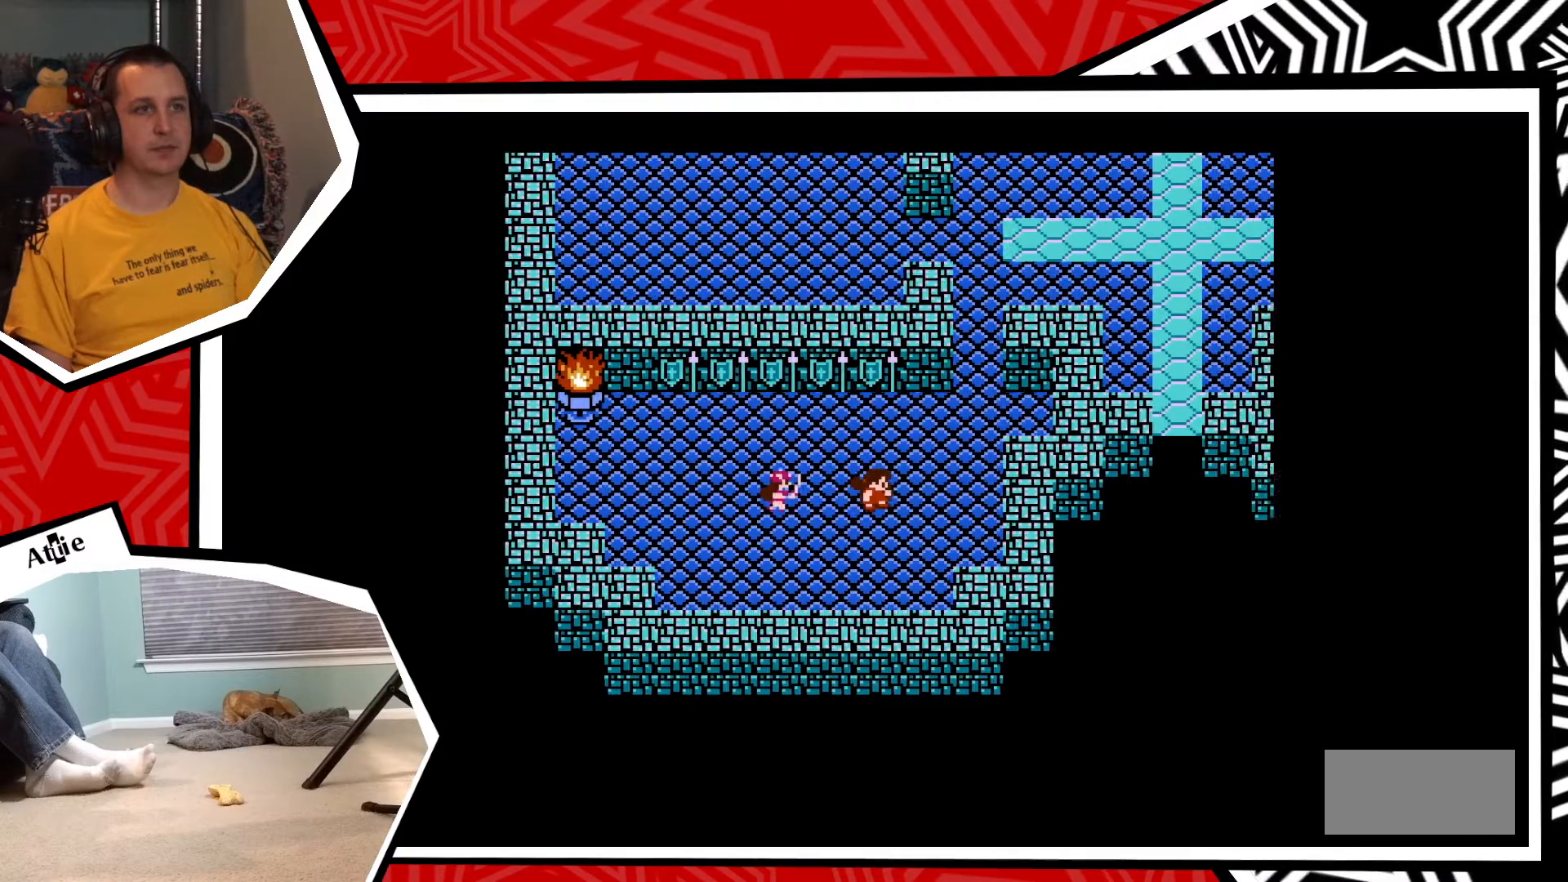
{"buttons": ["DPAD_UP"], "events": [[367, "DPAD_RIGHT", "up"], [367, "DPAD_UP", "down"]]}
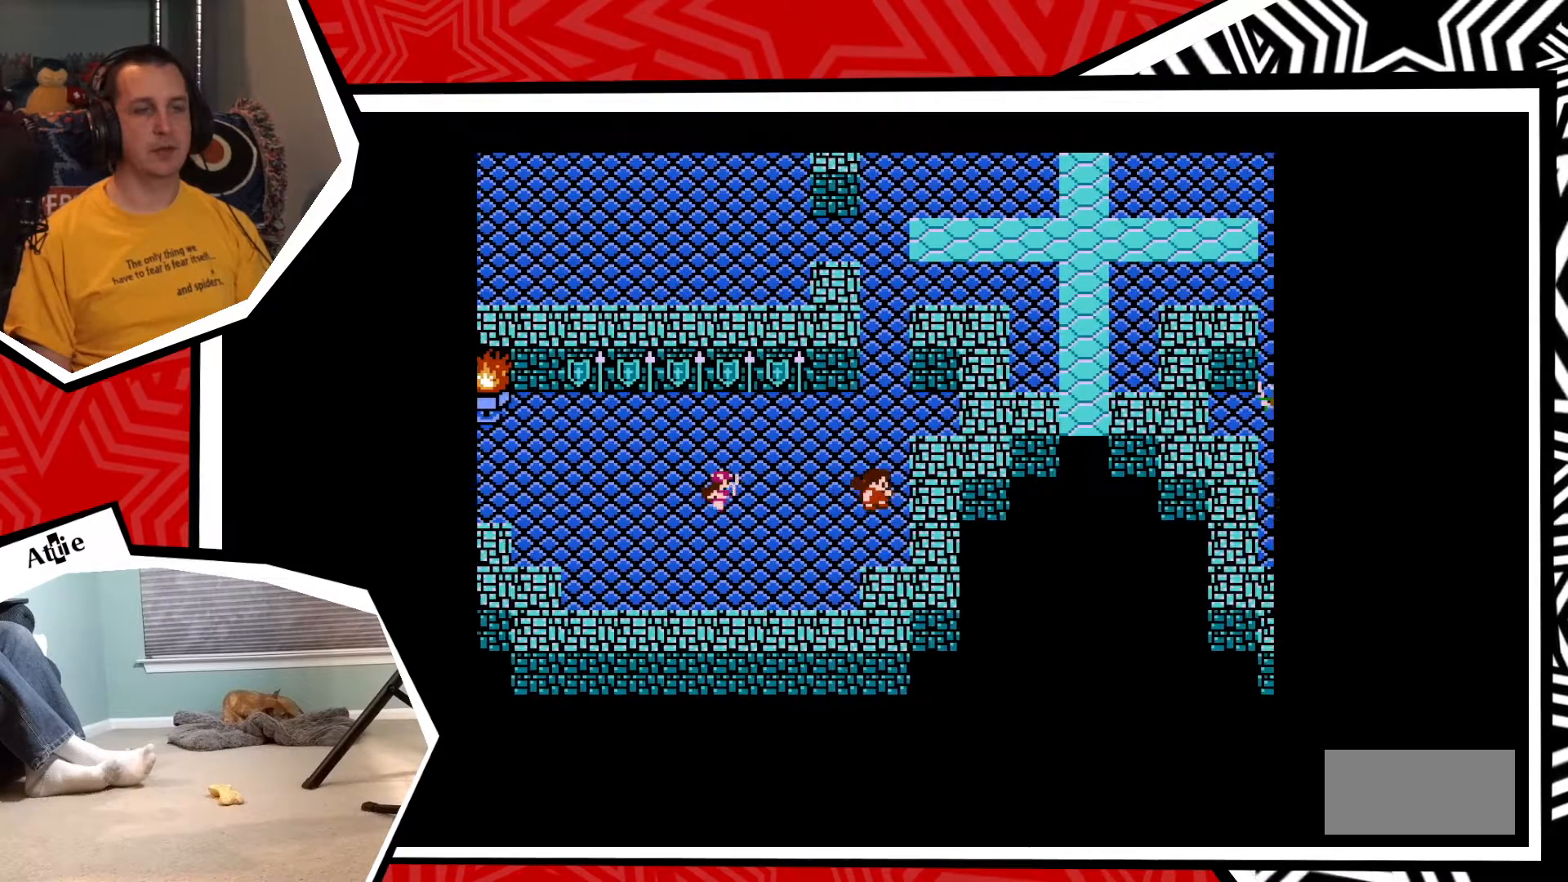
{"buttons": ["DPAD_UP"], "events": []}
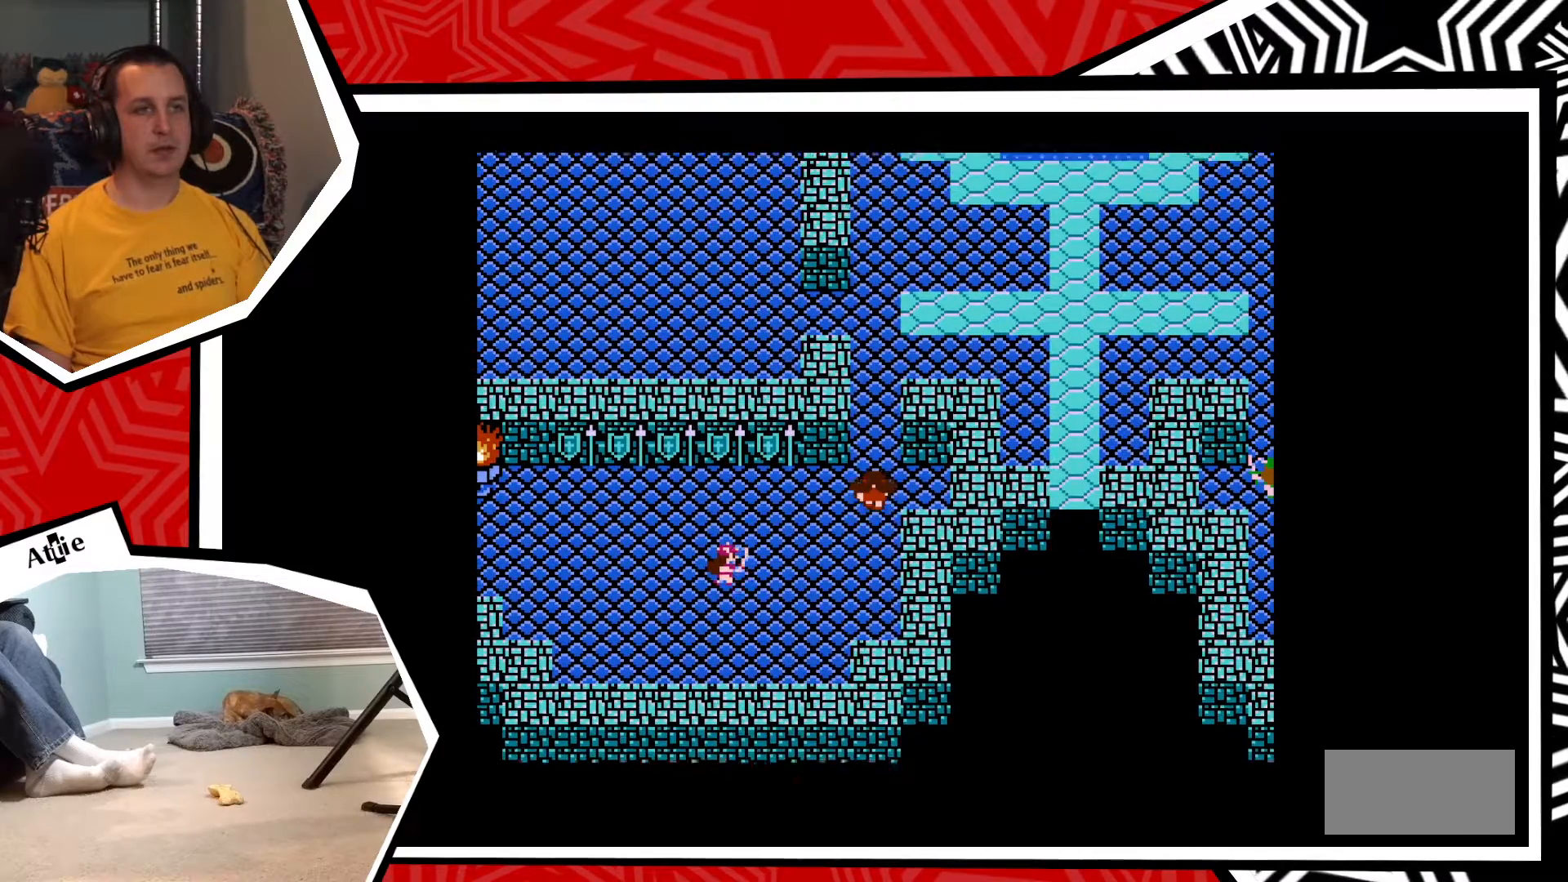
{"buttons": ["DPAD_UP"], "events": []}
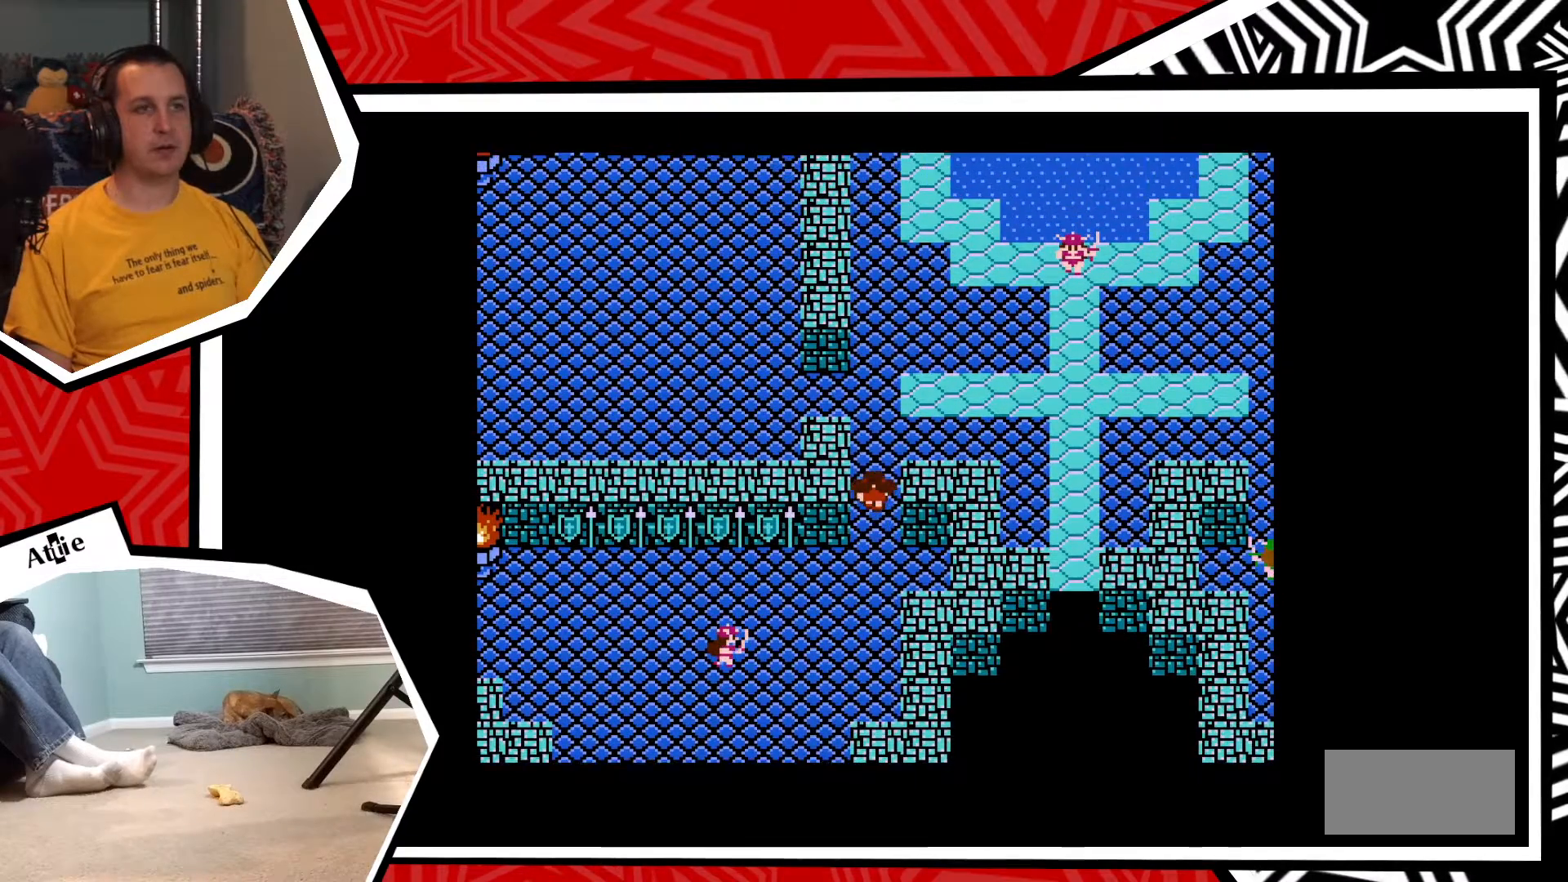
{"buttons": ["DPAD_LEFT"], "events": [[483, "DPAD_LEFT", "down"], [483, "DPAD_UP", "up"]]}
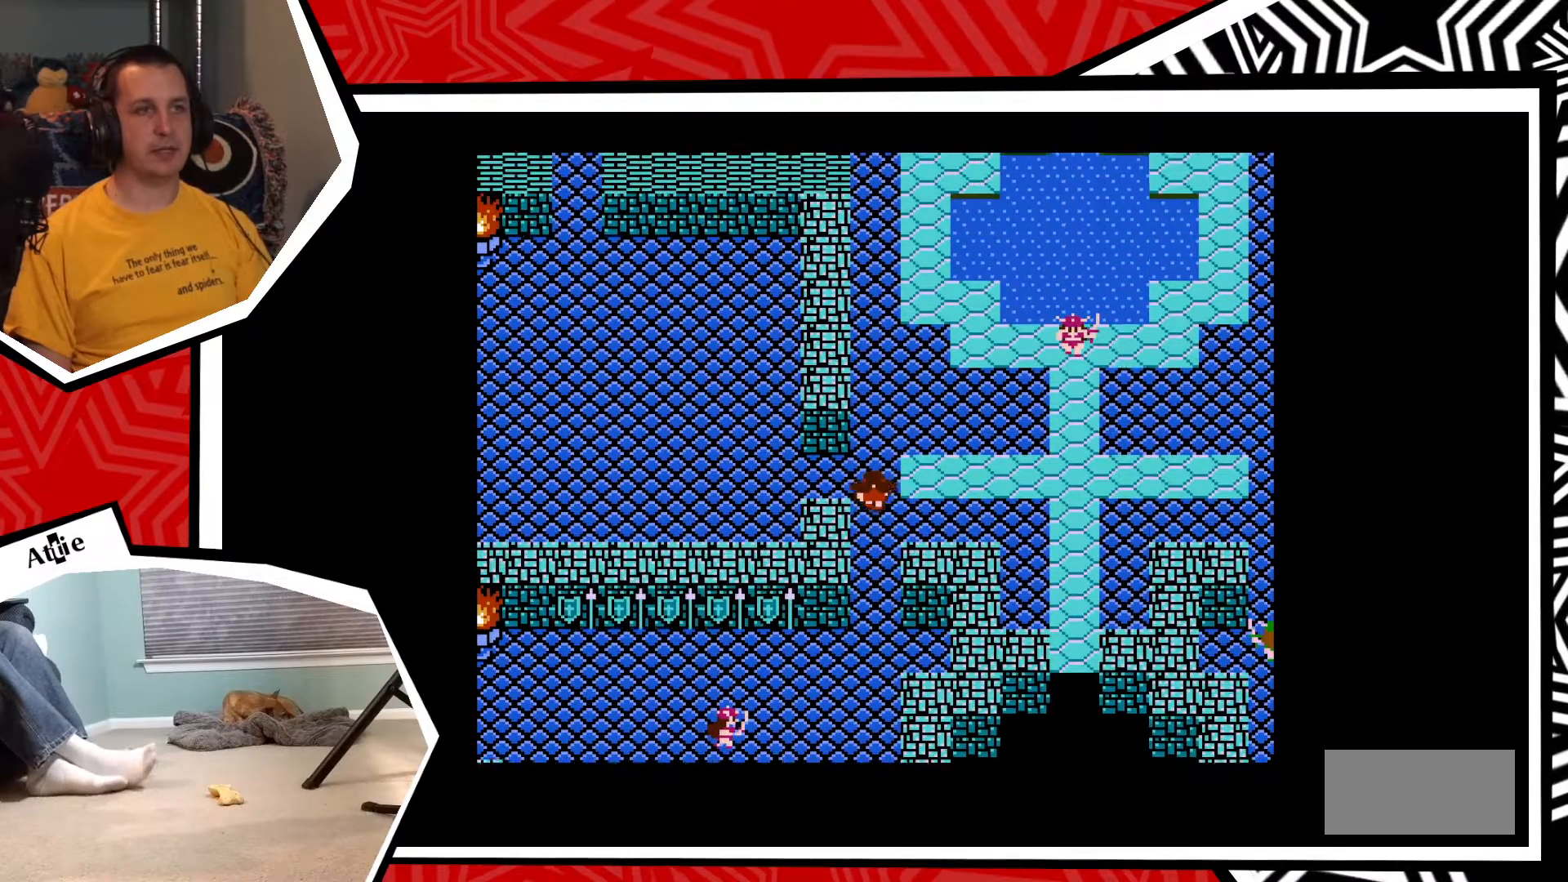
{"buttons": ["DPAD_LEFT"], "events": []}
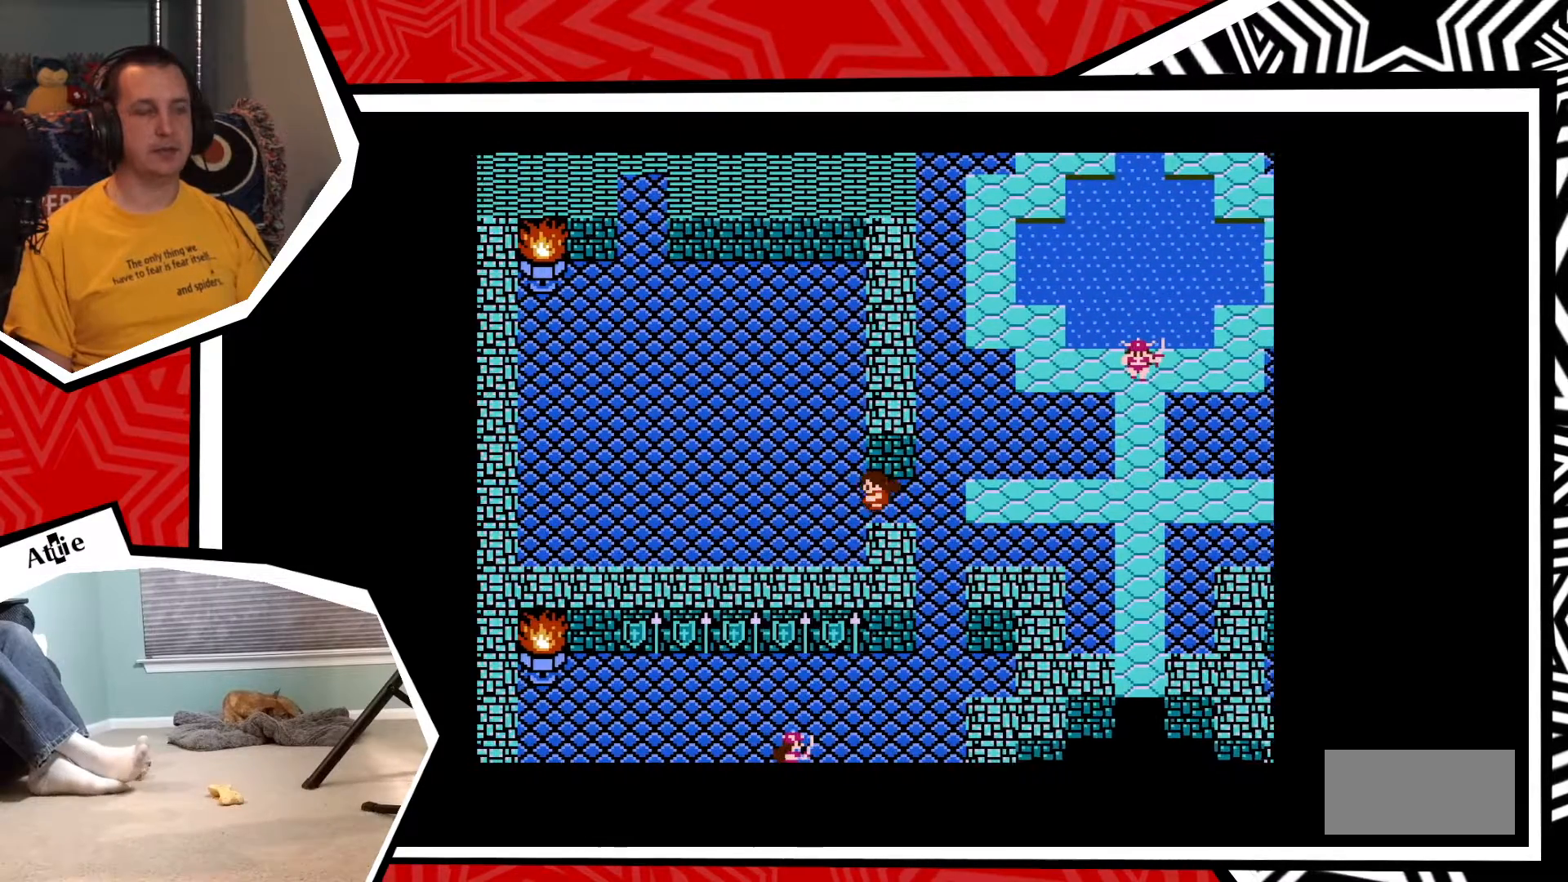
{"buttons": ["DPAD_LEFT"], "events": []}
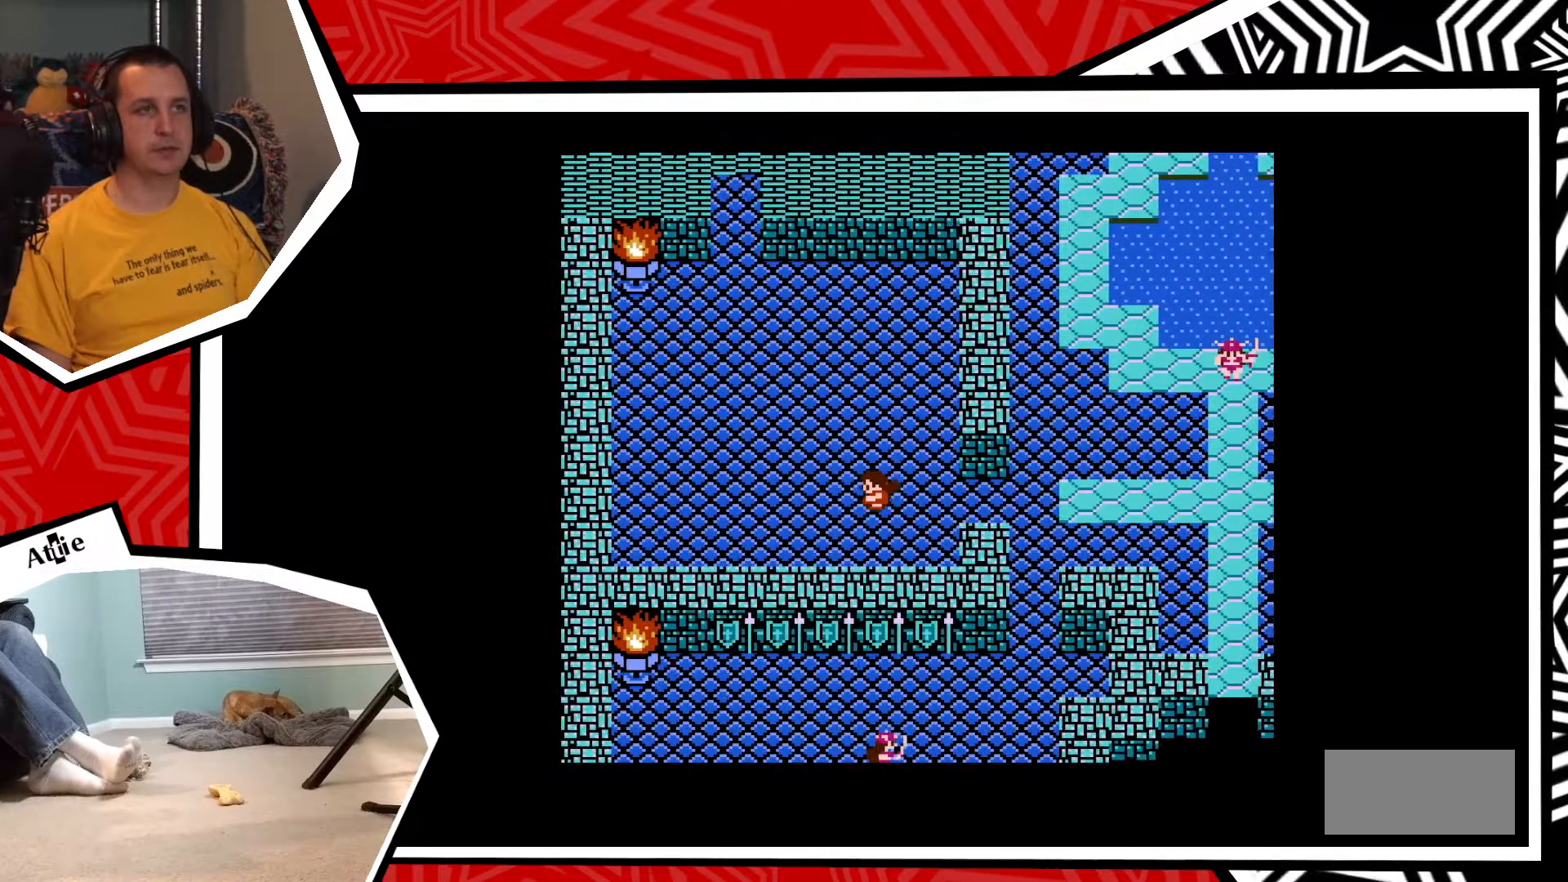
{"buttons": ["DPAD_LEFT"], "events": []}
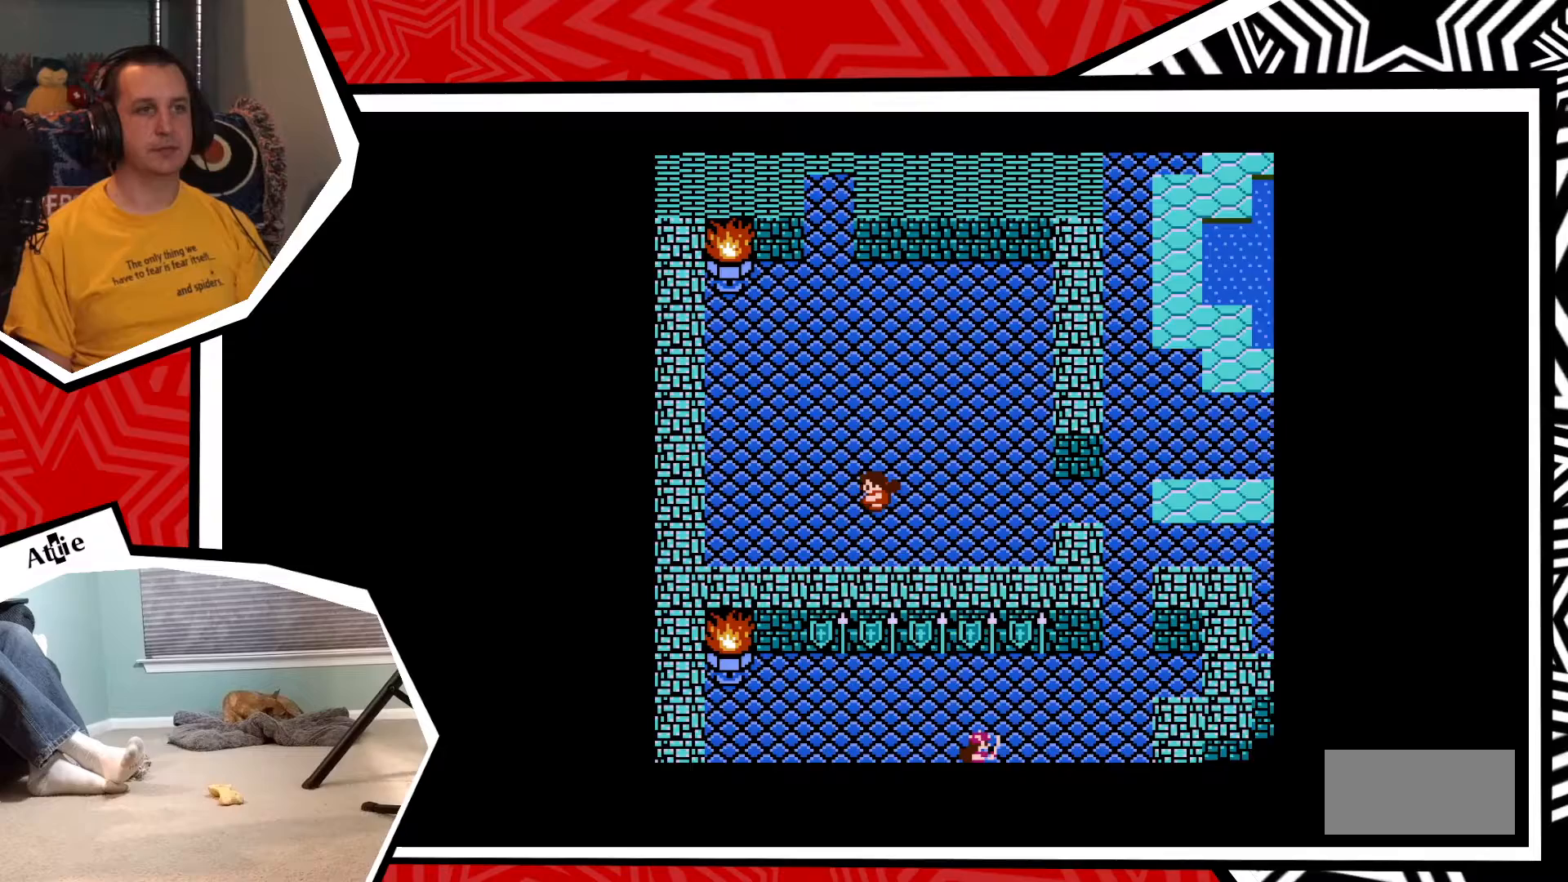
{"buttons": ["DPAD_UP"], "events": [[133, "DPAD_UP", "down"], [167, "DPAD_LEFT", "up"]]}
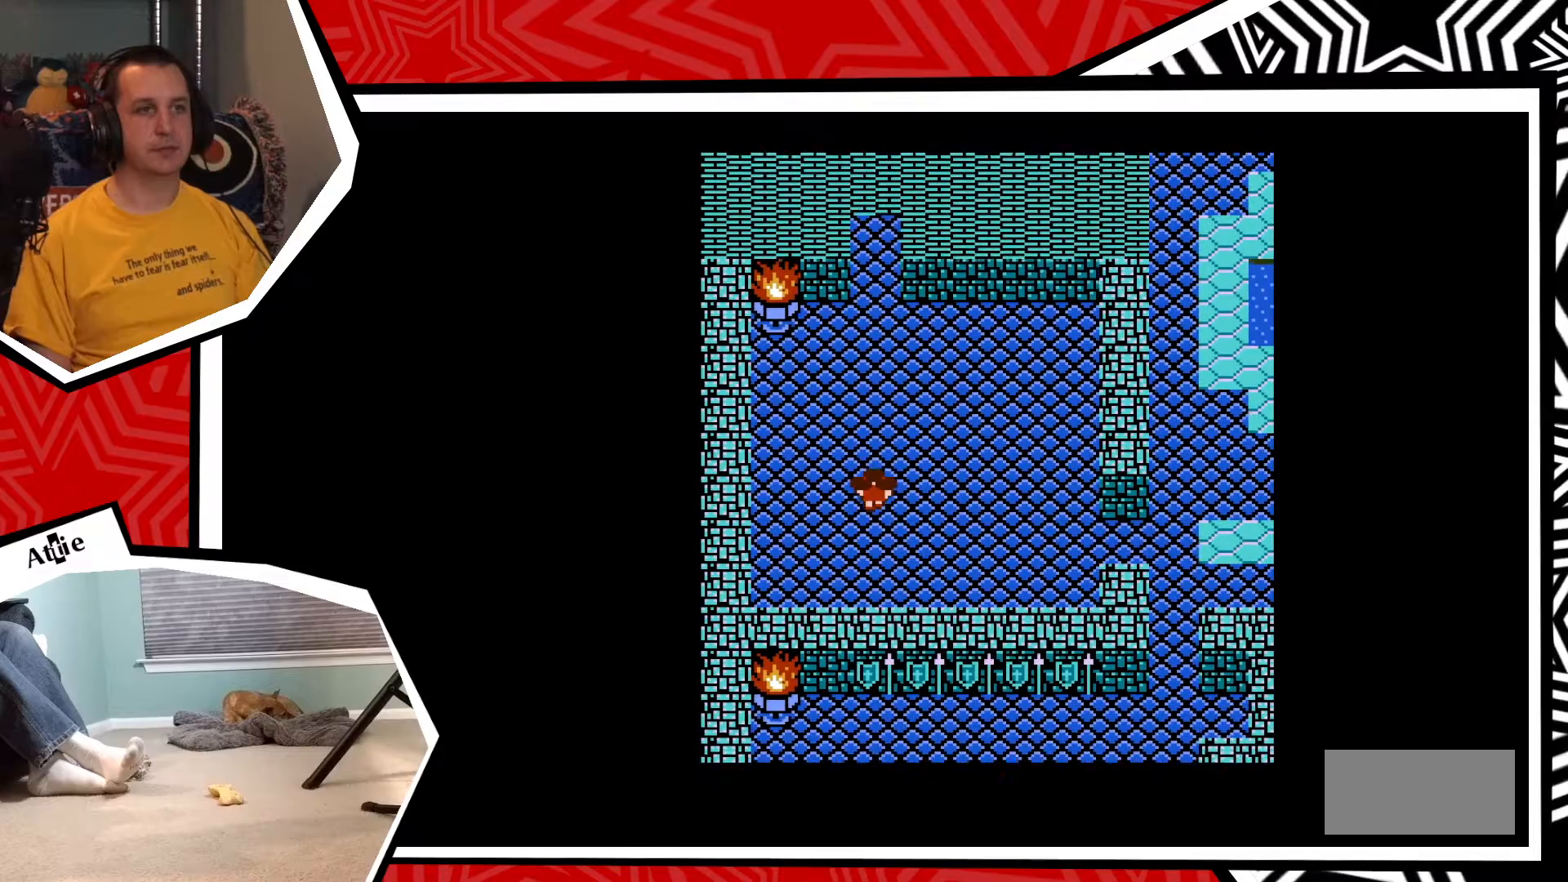
{"buttons": ["DPAD_UP"], "events": []}
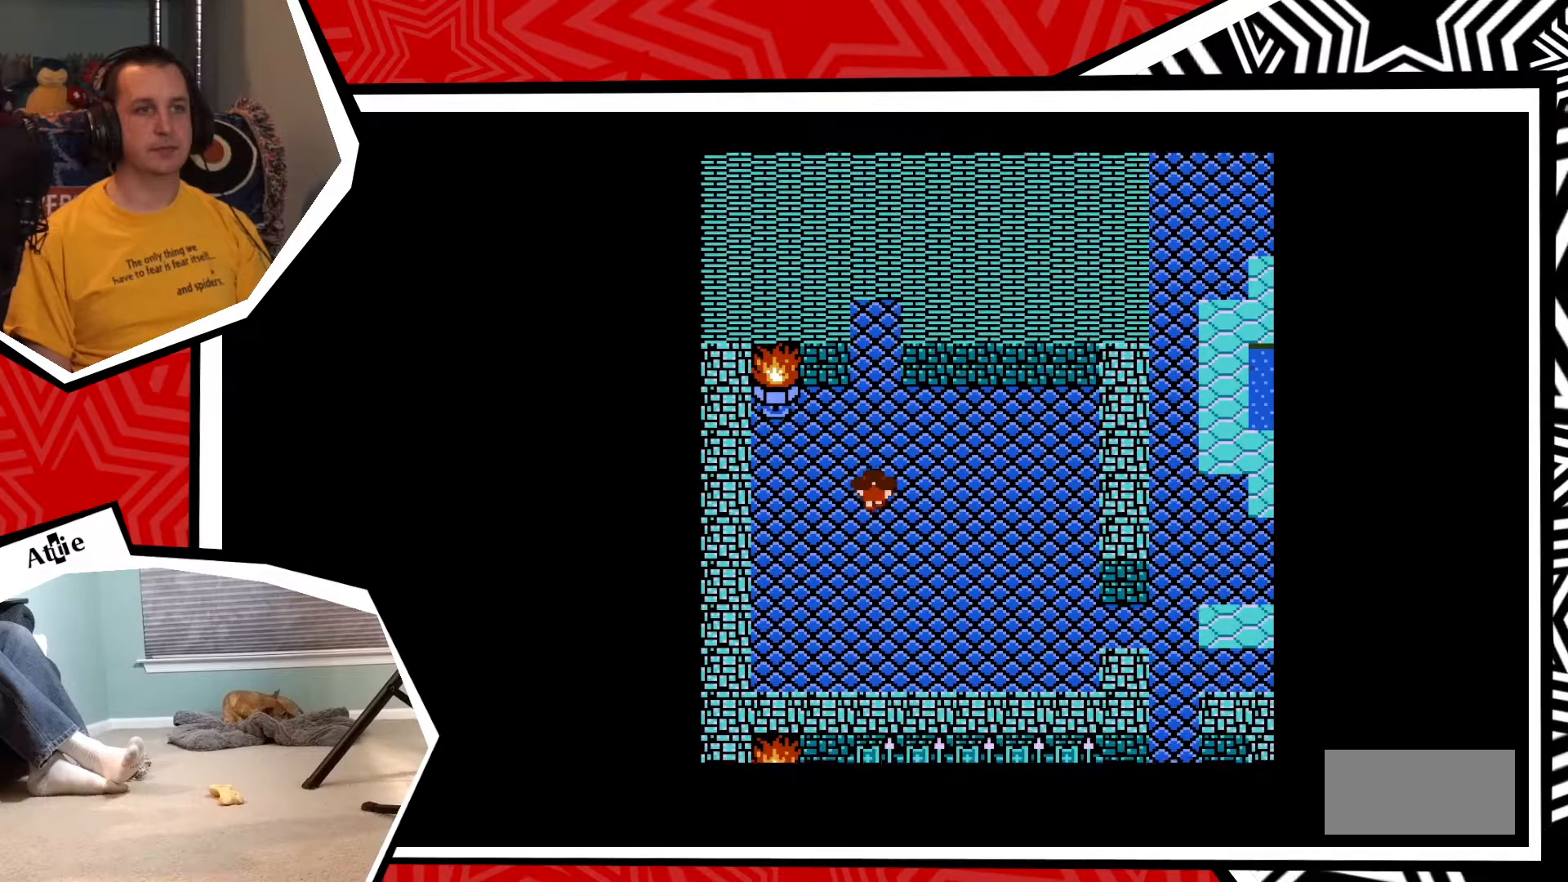
{"buttons": ["DPAD_UP"], "events": []}